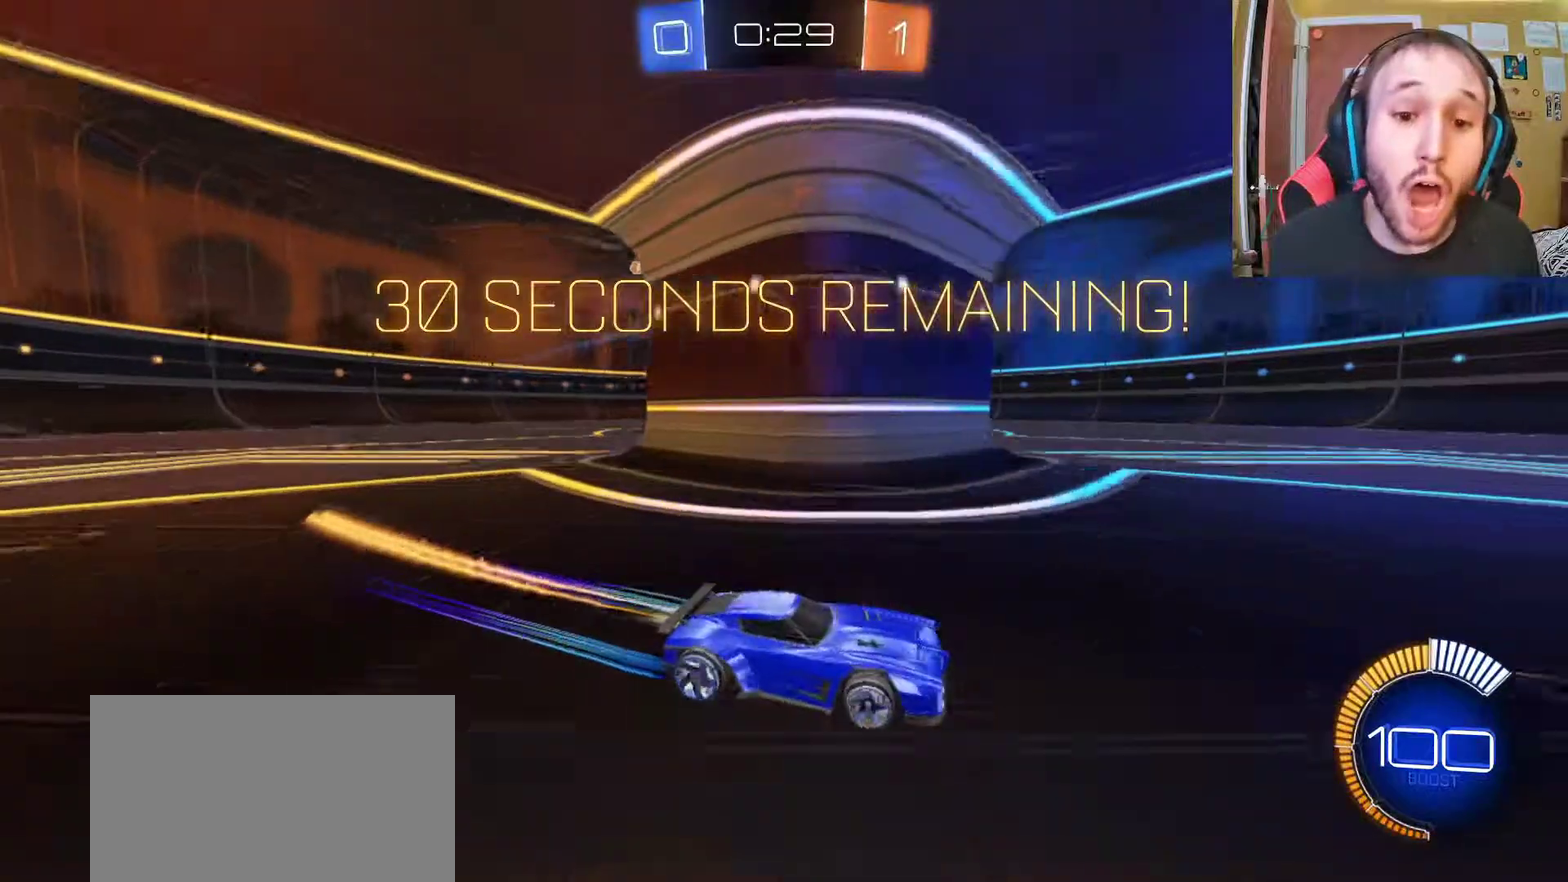
Gameplay with a controller (PlayStation layout); each line is a JSON object with the inputs held at the frame after it. "events" lists button and stick changes between this image and that frame as [ms after this image, input, new state], when the widget could be followed in between.
{"buttons": ["R2"], "left_stick": "up-left", "right_stick": "center", "events": [[300, "left_stick", "up-left"]]}
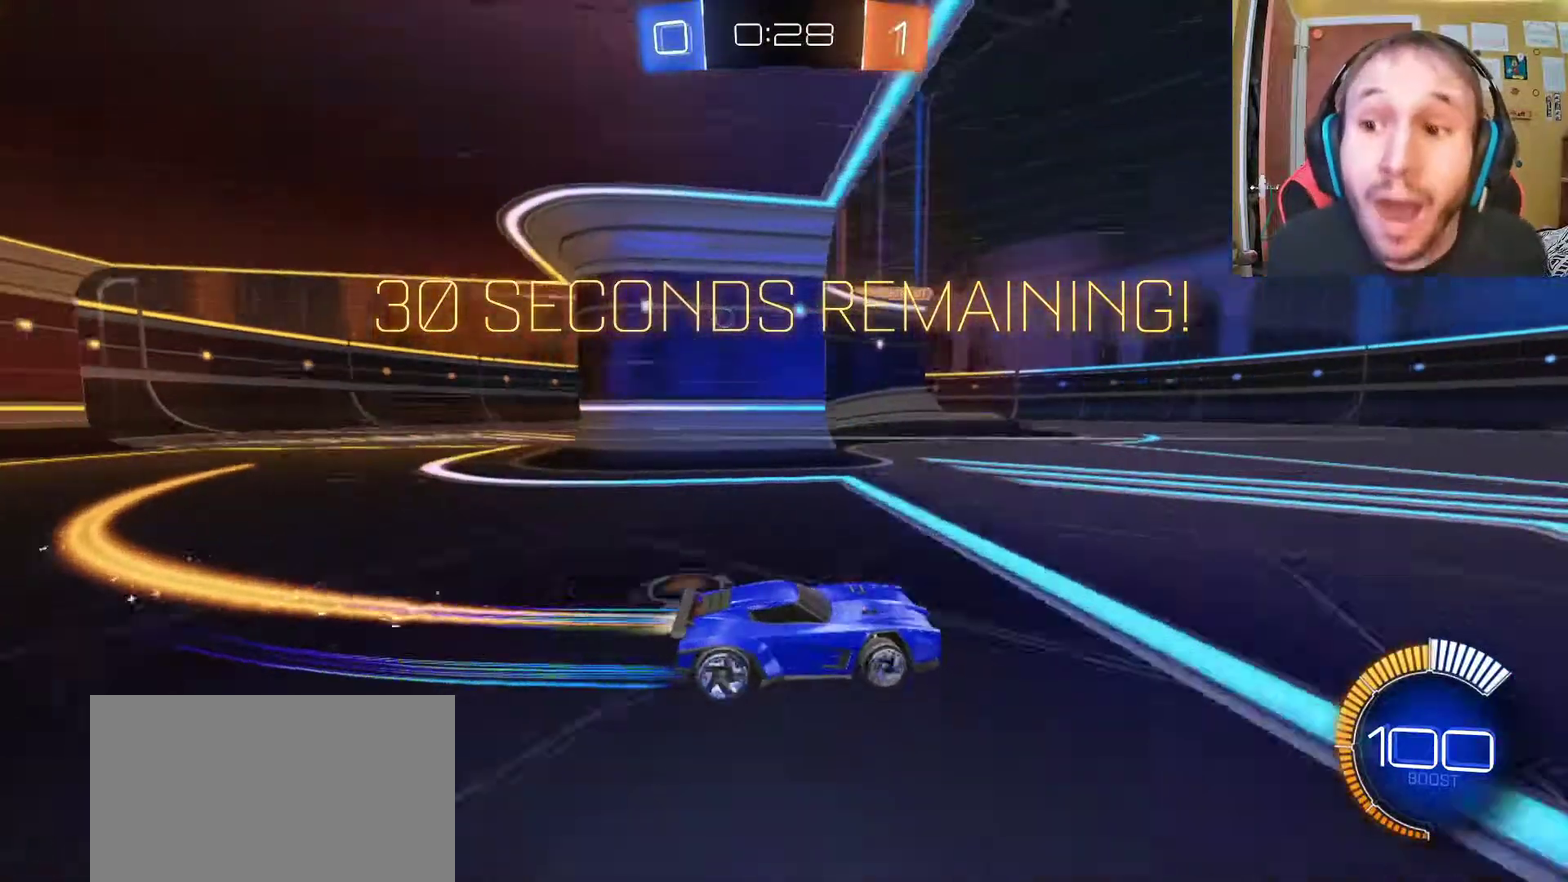
{"buttons": ["R2"], "left_stick": "center", "right_stick": "center", "events": [[17, "left_stick", "center"]]}
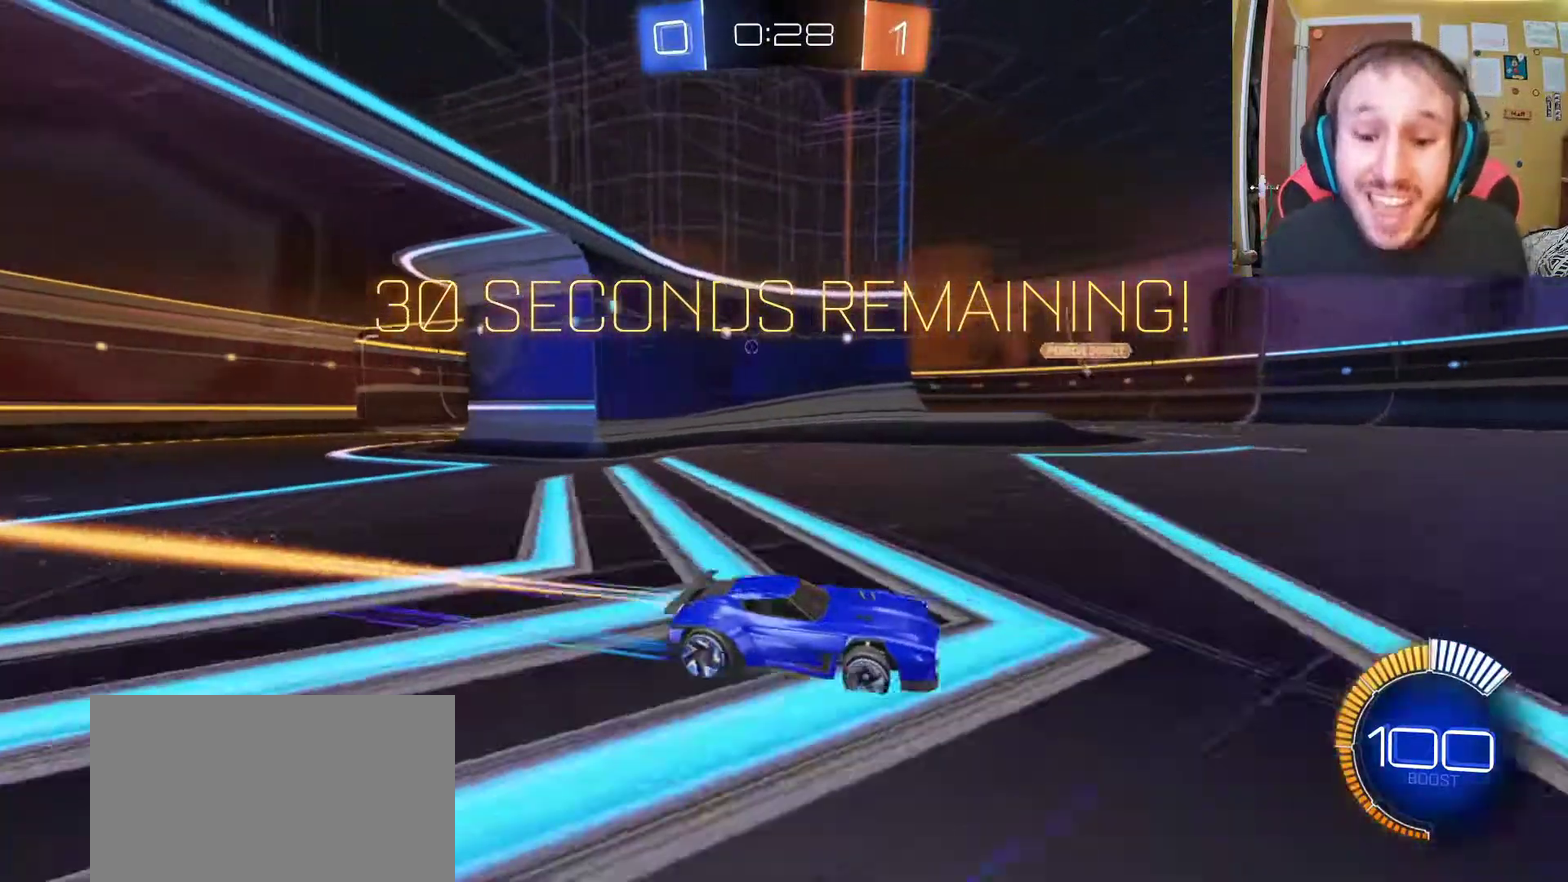
{"buttons": ["R2"], "left_stick": "center", "right_stick": "center", "events": [[133, "left_stick", "left"], [433, "left_stick", "center"]]}
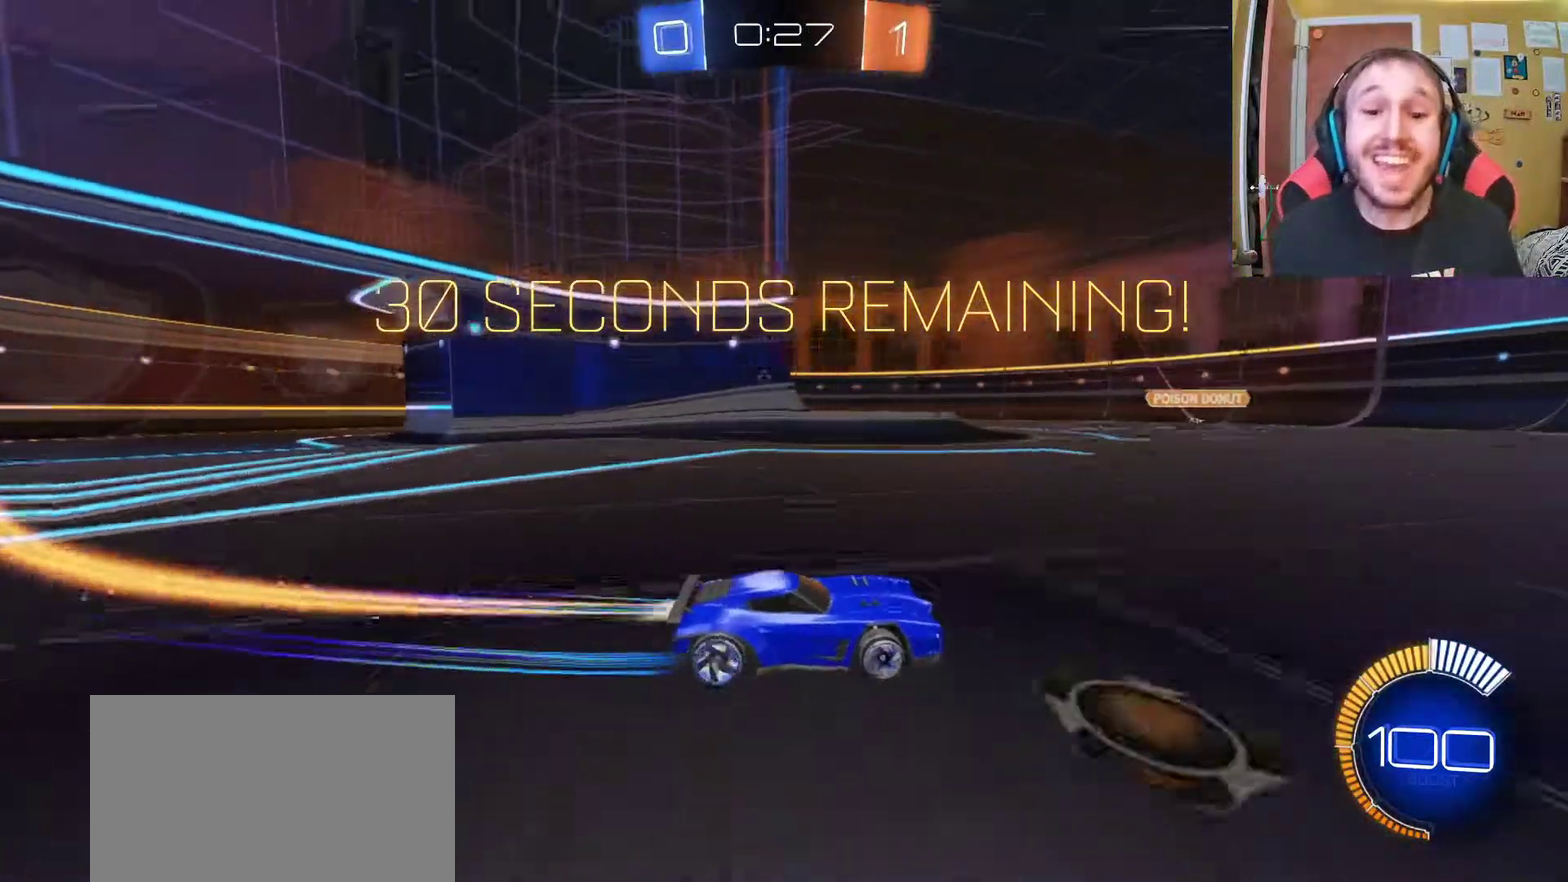
{"buttons": ["R2"], "left_stick": "center", "right_stick": "center", "events": []}
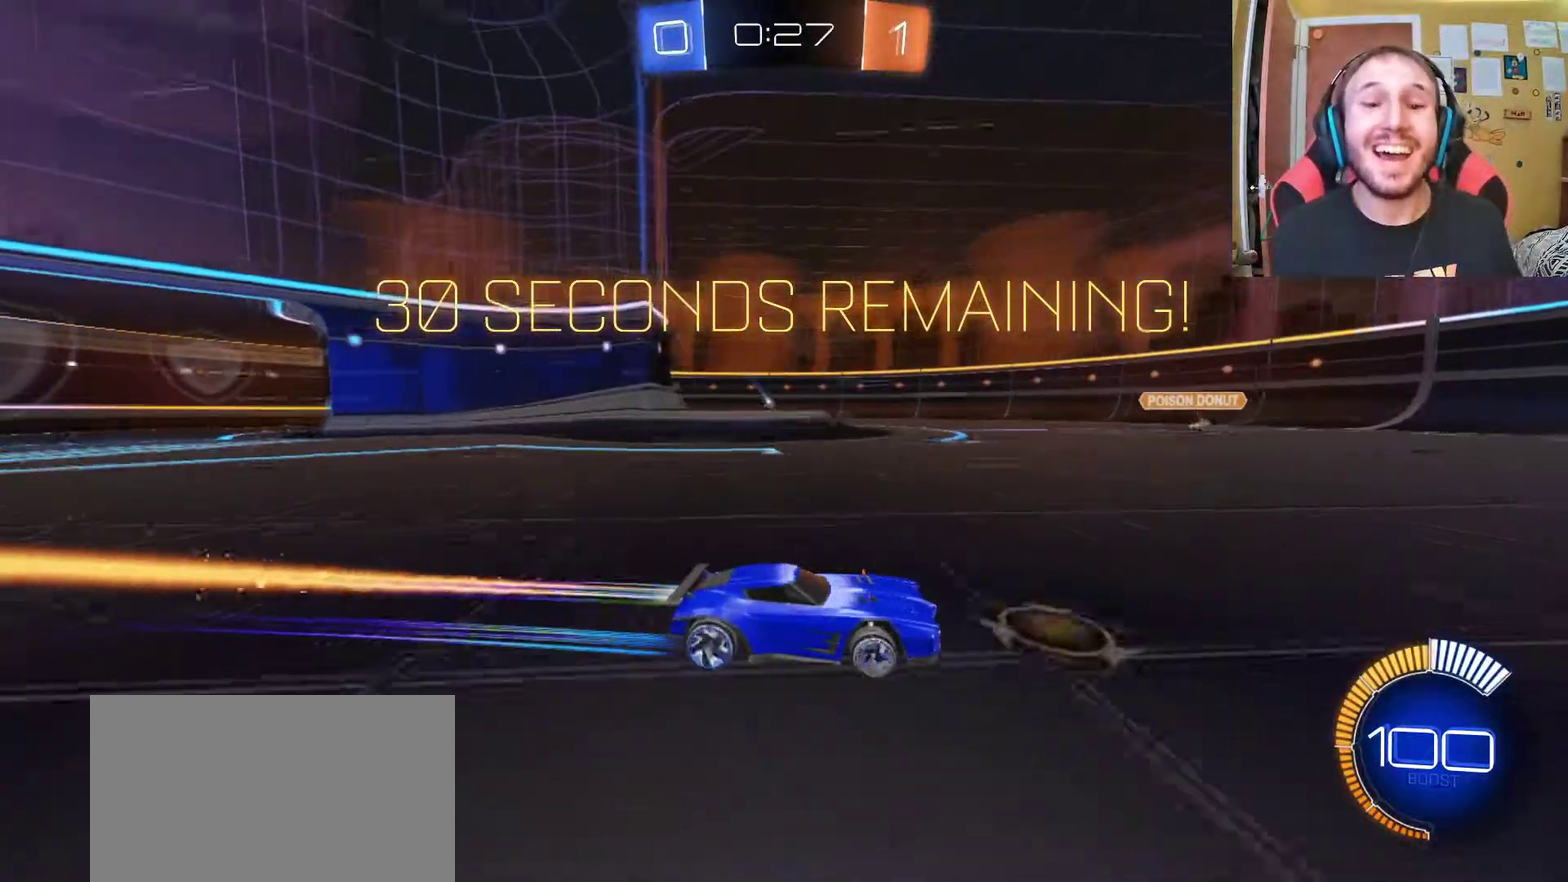
{"buttons": ["R2"], "left_stick": "center", "right_stick": "center", "events": []}
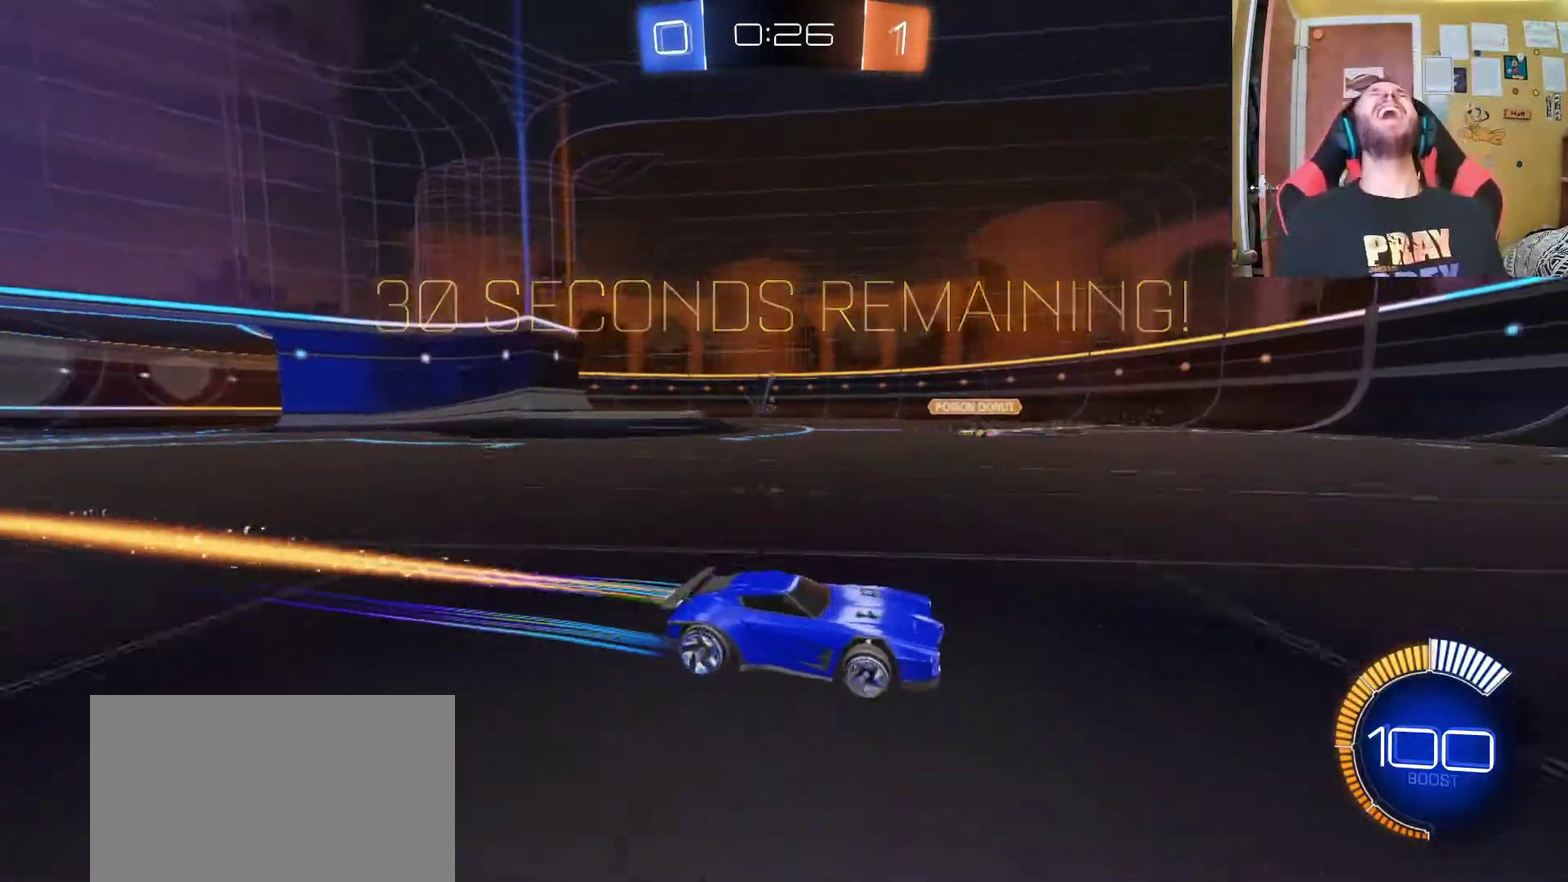
{"buttons": ["R2"], "left_stick": "center", "right_stick": "center", "events": [[167, "left_stick", "left"], [300, "left_stick", "up-left"], [367, "left_stick", "center"]]}
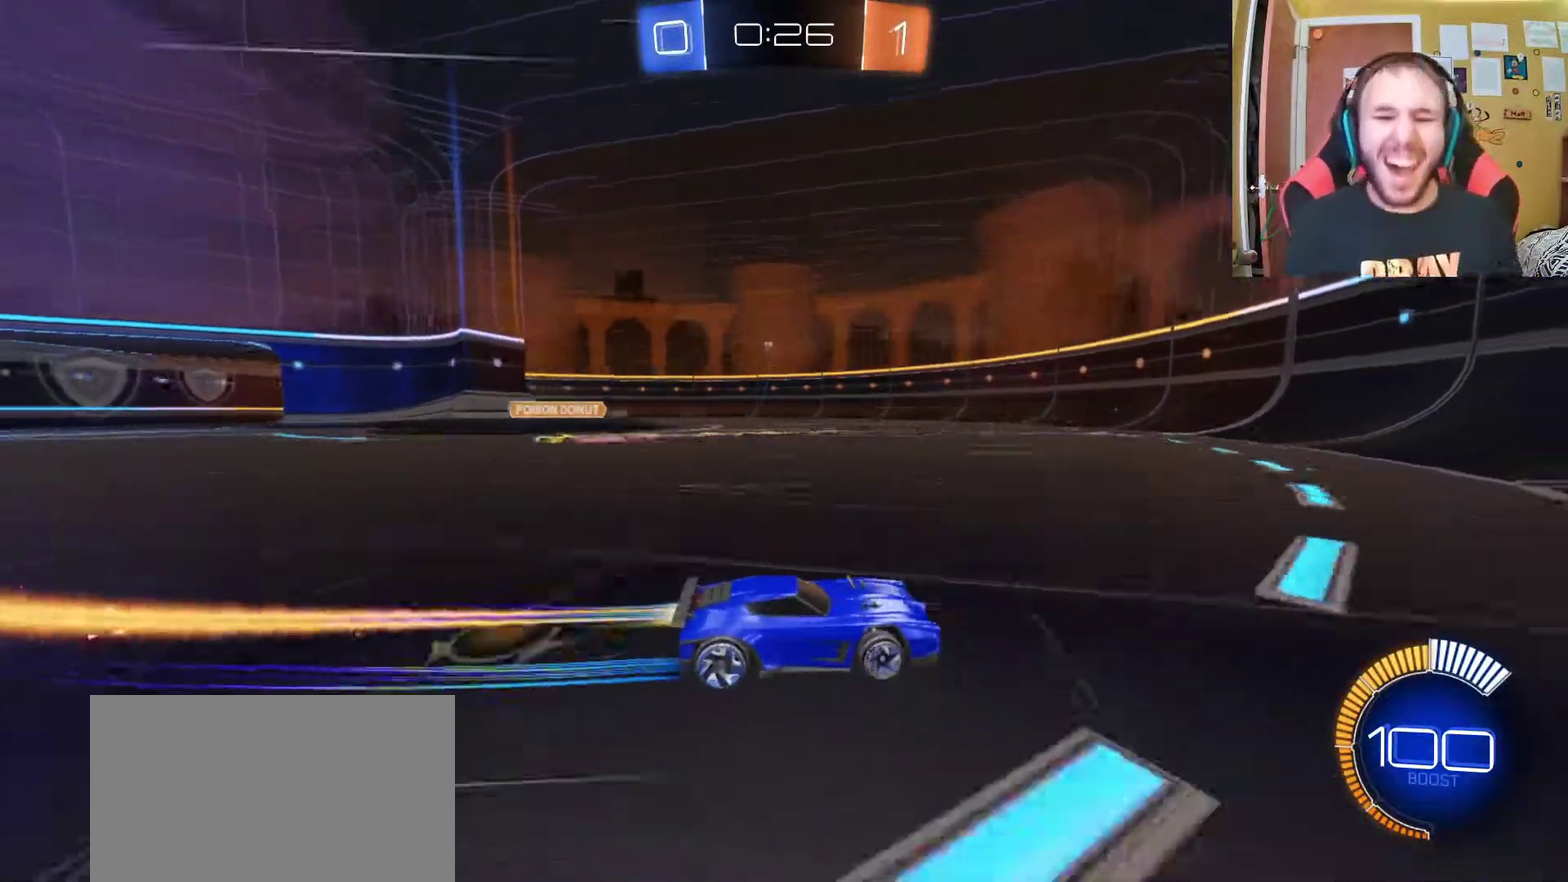
{"buttons": ["R2"], "left_stick": "left", "right_stick": "center", "events": [[100, "left_stick", "left"]]}
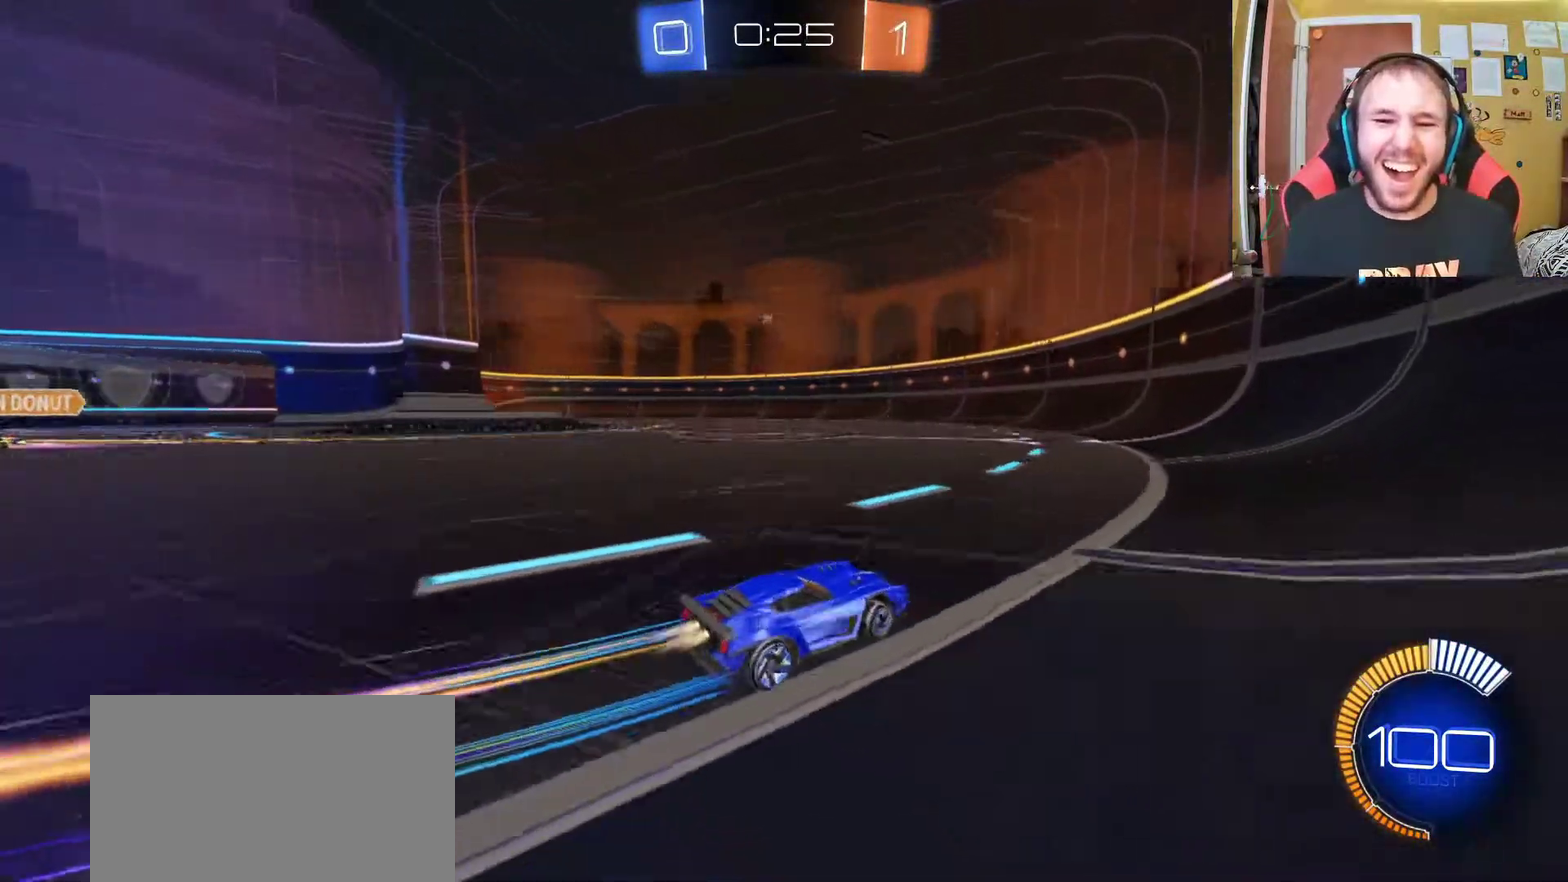
{"buttons": ["R2"], "left_stick": "center", "right_stick": "center", "events": [[117, "left_stick", "center"], [317, "left_stick", "left"], [483, "left_stick", "center"]]}
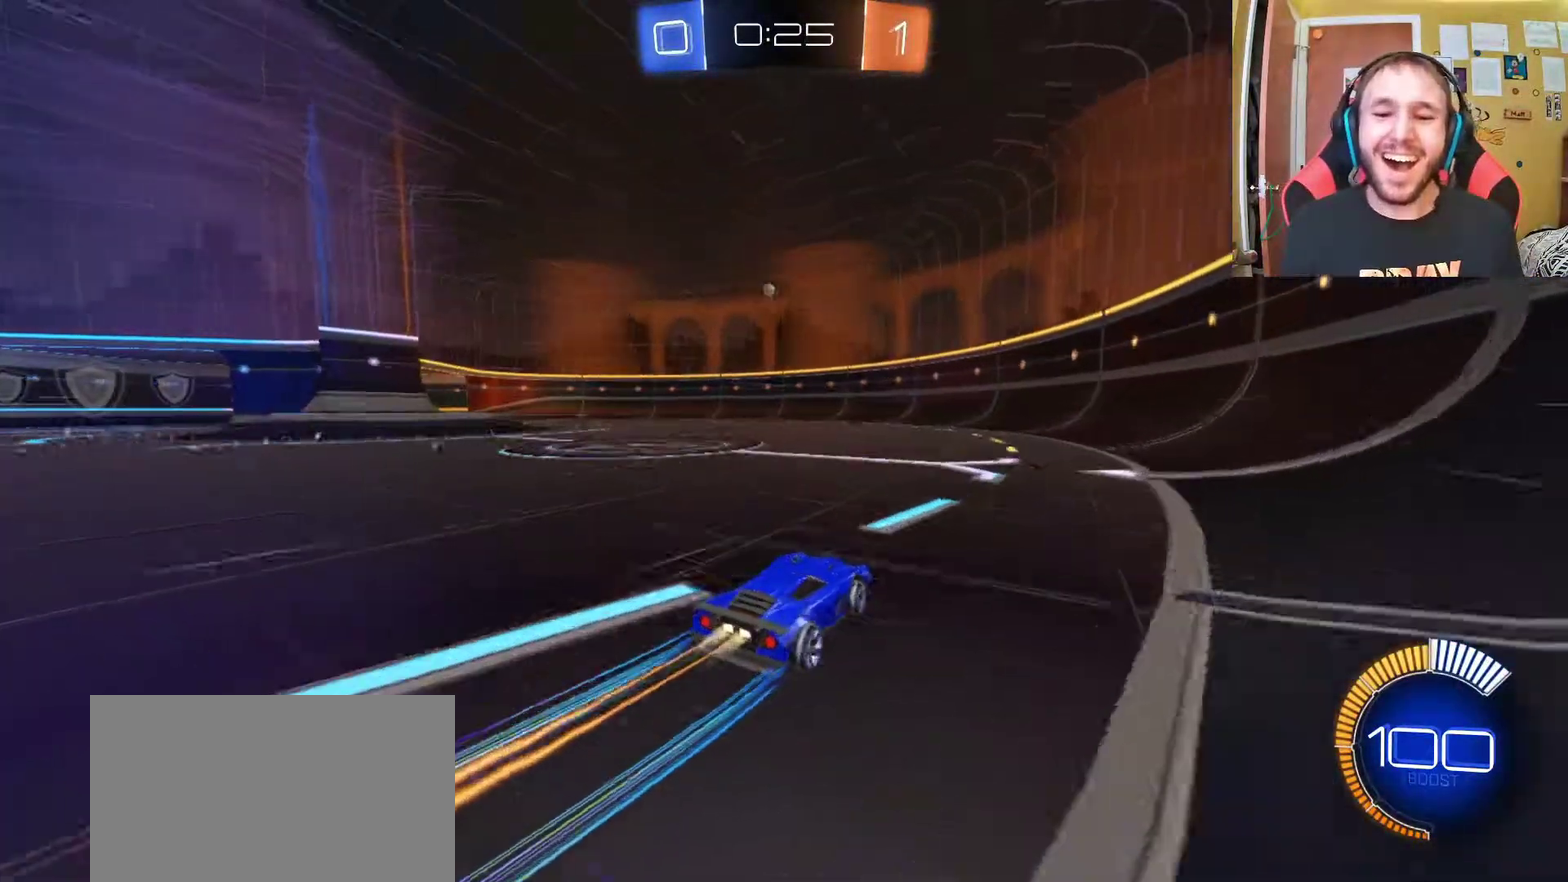
{"buttons": ["R2"], "left_stick": "center", "right_stick": "center", "events": [[133, "left_stick", "left"], [317, "left_stick", "center"]]}
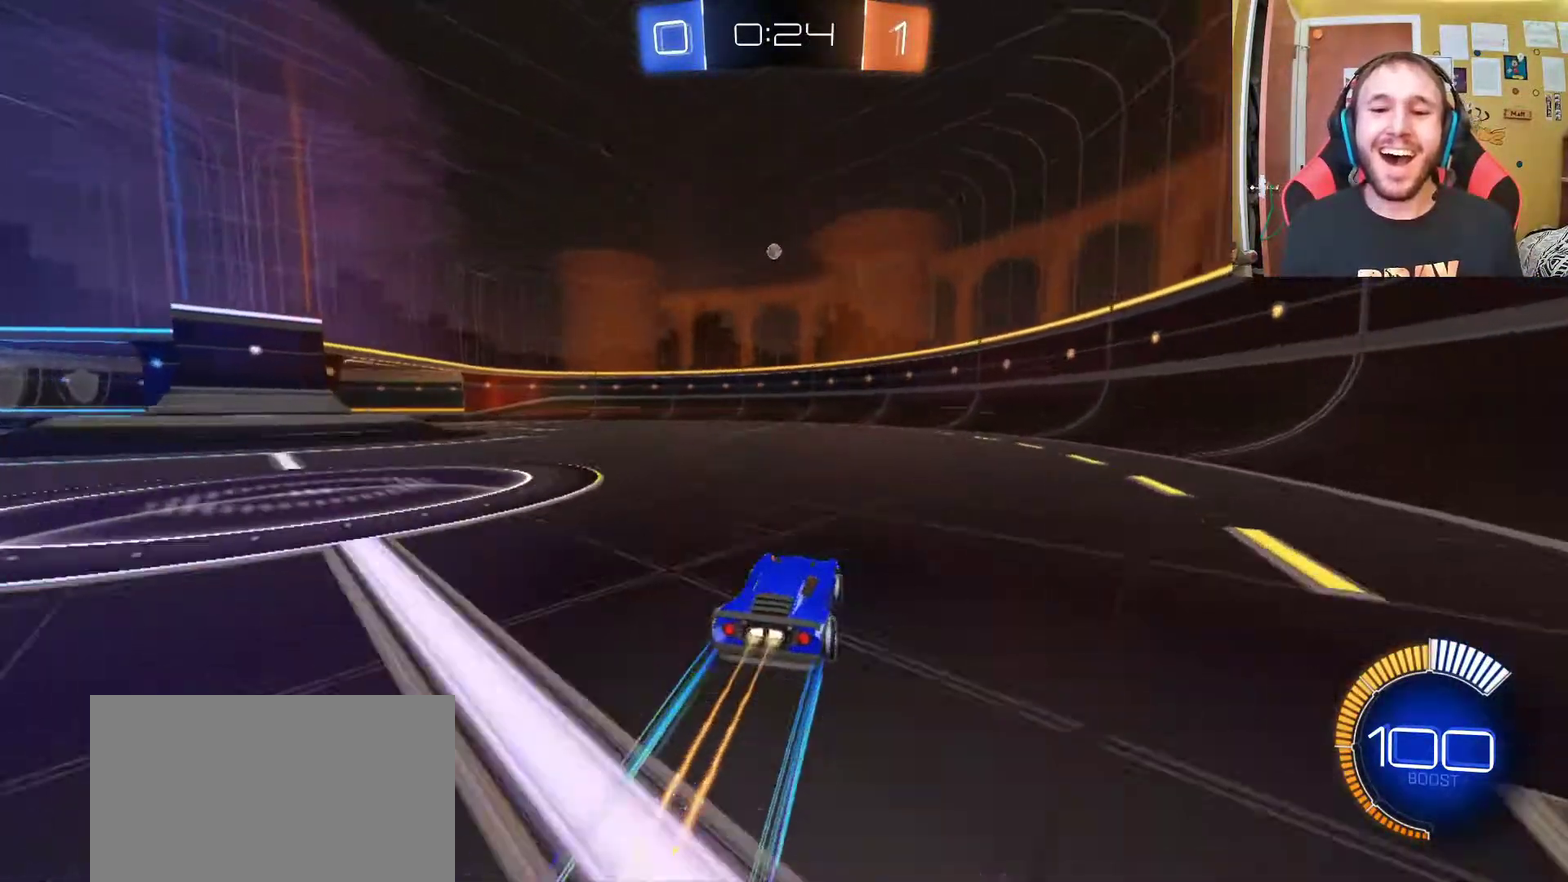
{"buttons": [], "left_stick": "center", "right_stick": "center", "events": [[67, "left_stick", "left"], [183, "left_stick", "center"], [217, "R2", "up"], [350, "L2", "down"], [467, "L2", "up"]]}
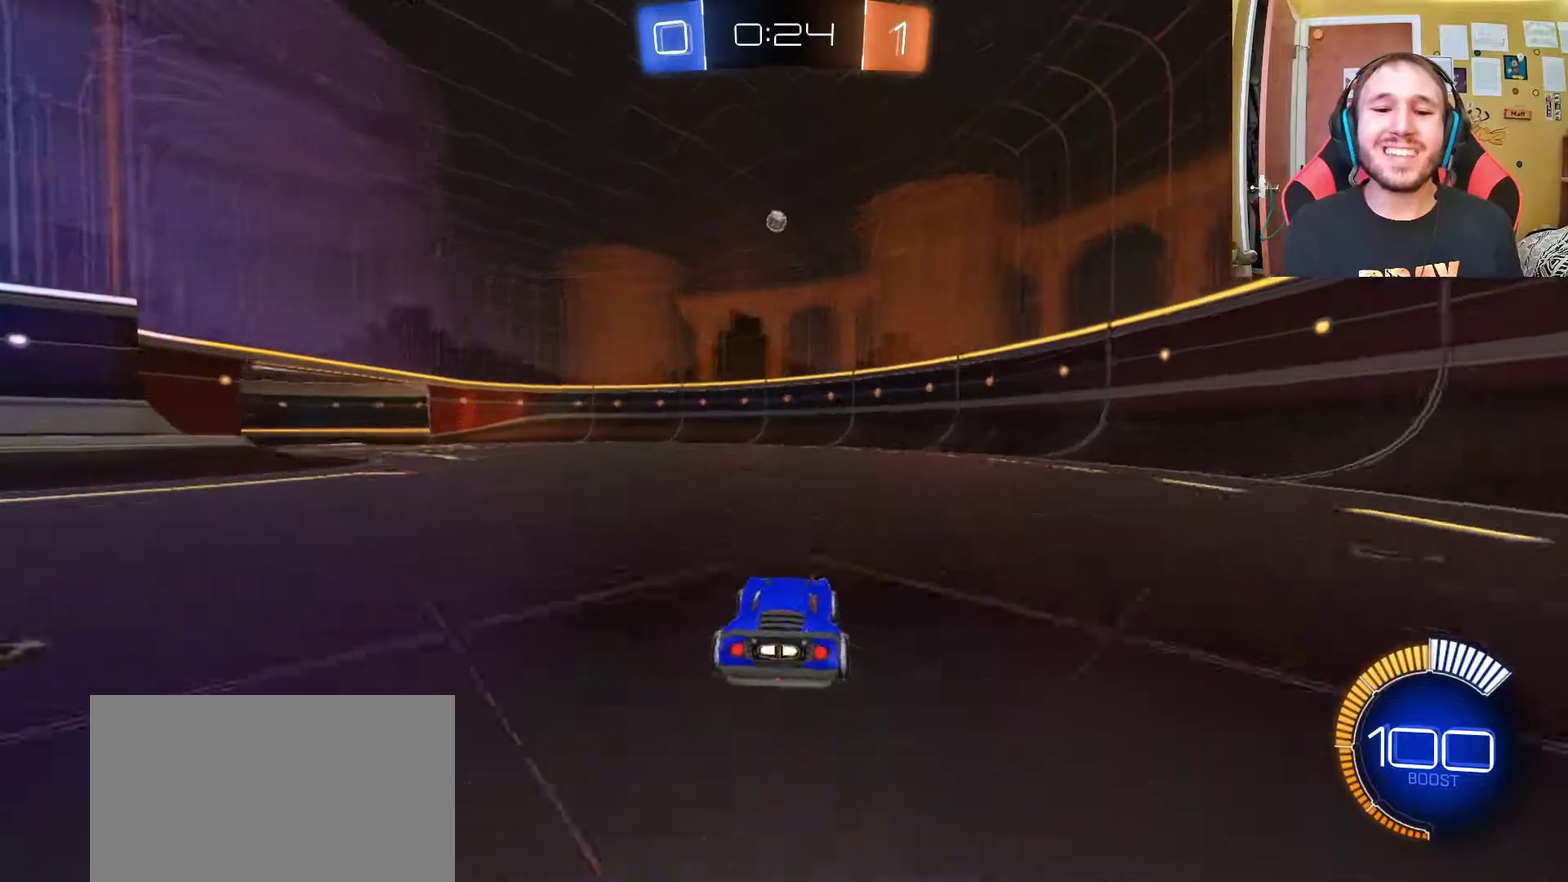
{"buttons": ["R2"], "left_stick": "center", "right_stick": "center", "events": [[217, "R2", "down"], [383, "left_stick", "left"], [500, "left_stick", "center"]]}
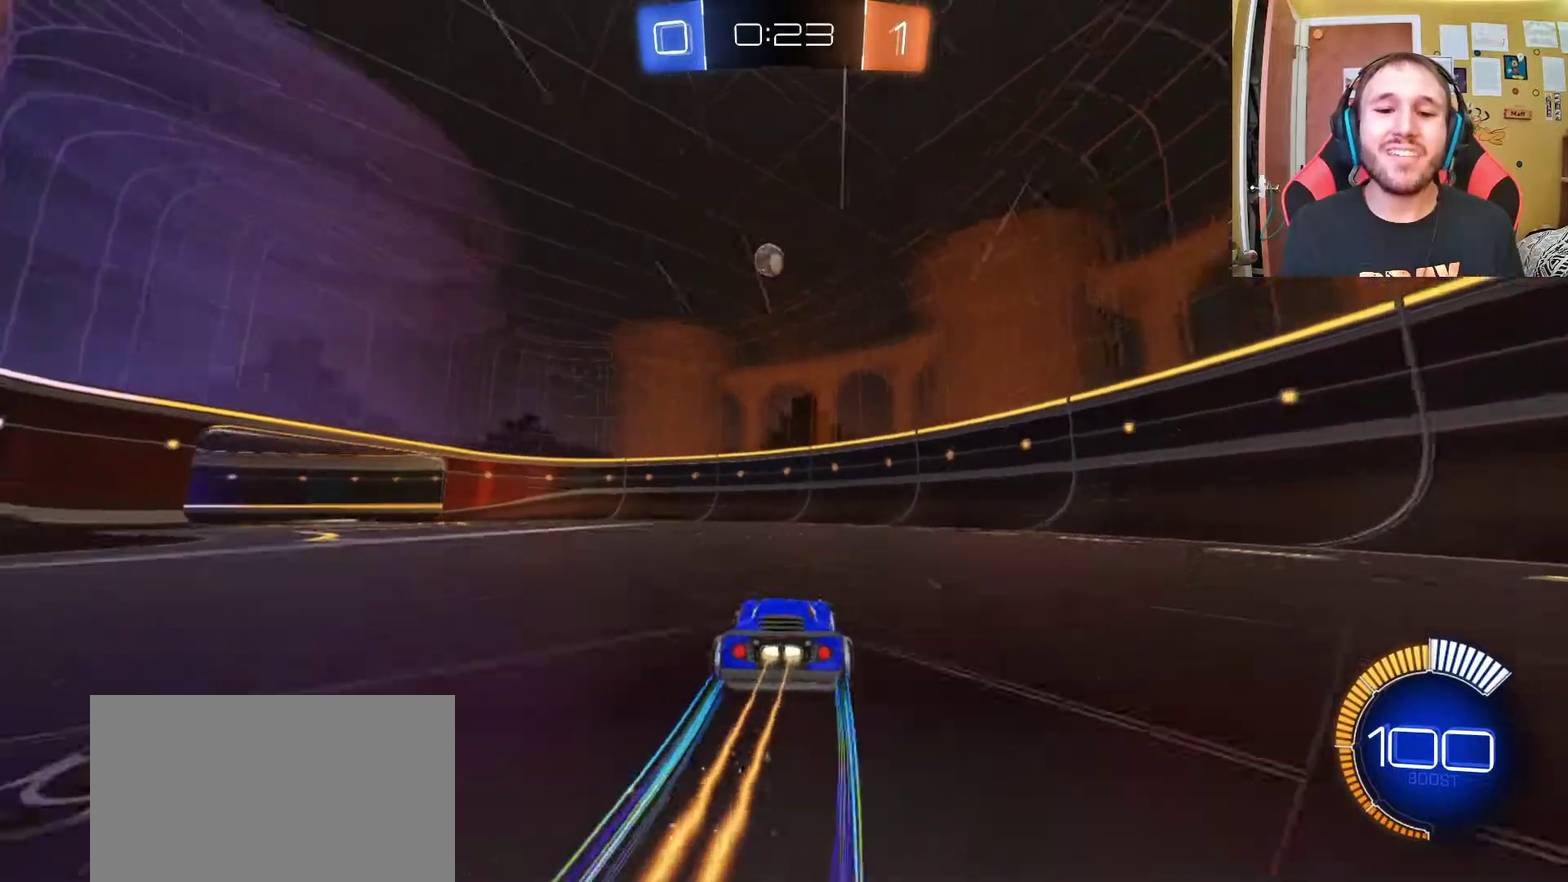
{"buttons": ["SQUARE", "R2"], "left_stick": "left", "right_stick": "center", "events": [[400, "SQUARE", "down"], [400, "left_stick", "left"]]}
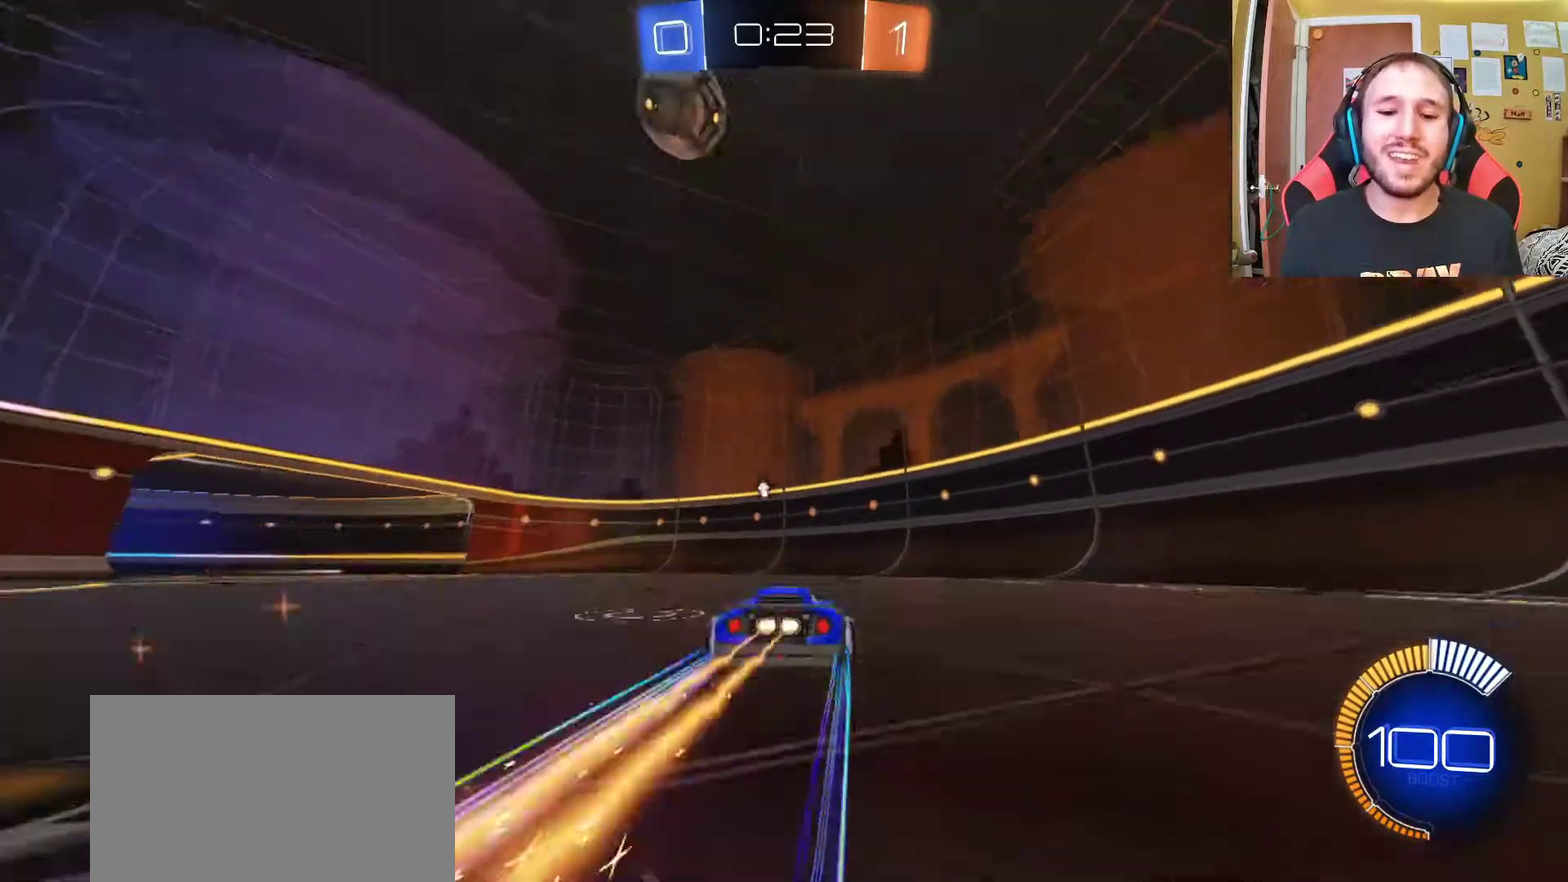
{"buttons": ["SQUARE", "R2"], "left_stick": "left", "right_stick": "center", "events": [[33, "SQUARE", "up"], [300, "left_stick", "center"], [383, "SQUARE", "down"], [450, "left_stick", "left"]]}
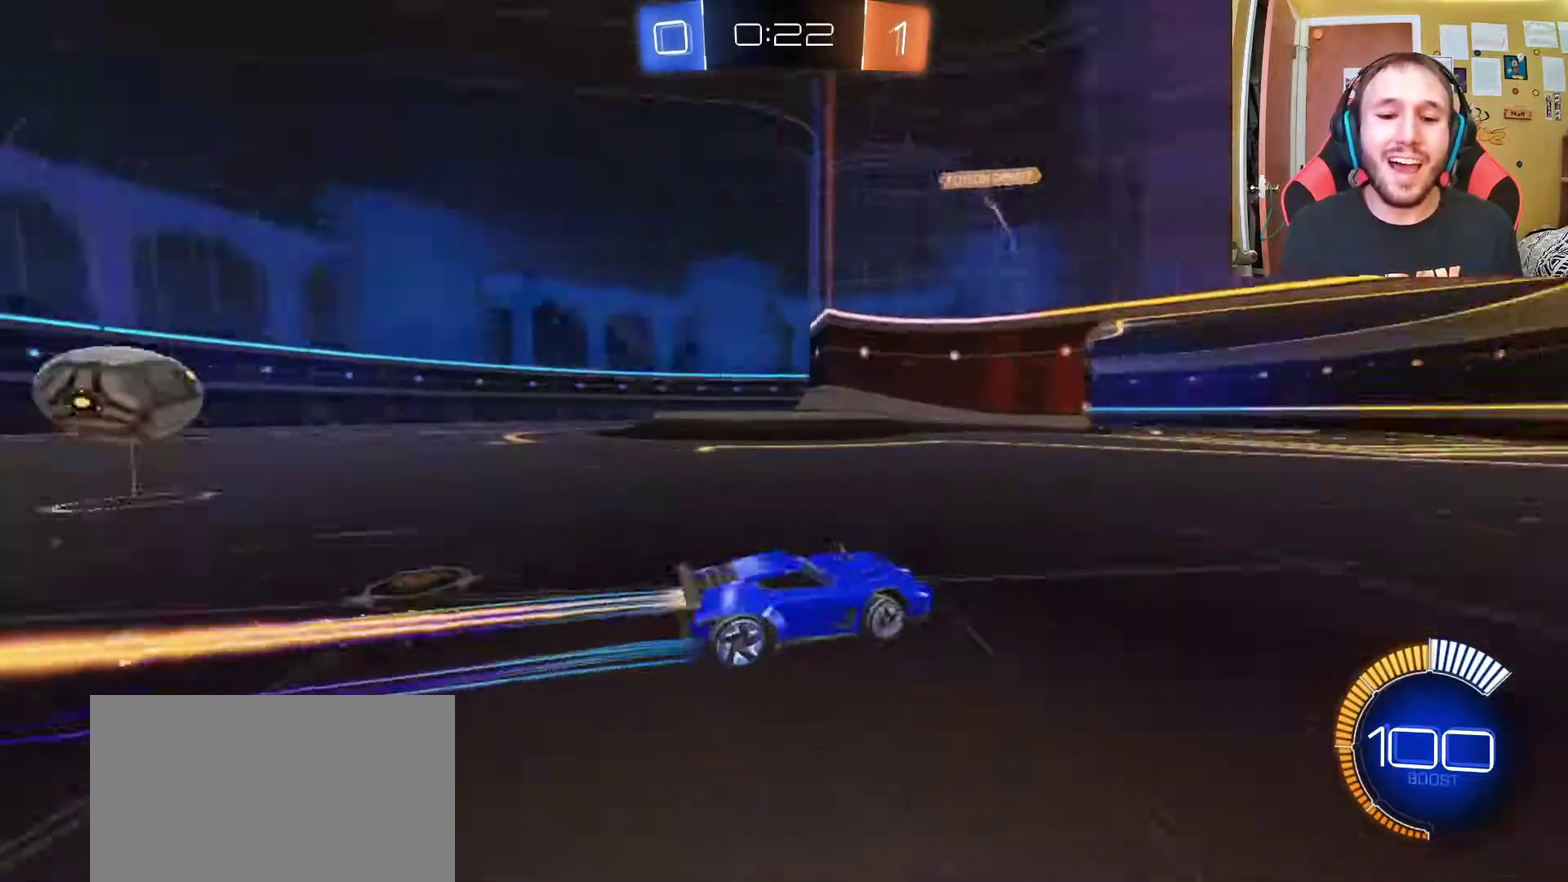
{"buttons": ["SQUARE", "R2"], "left_stick": "left", "right_stick": "center", "events": [[17, "SQUARE", "up"], [67, "left_stick", "center"], [383, "left_stick", "left"], [450, "SQUARE", "down"]]}
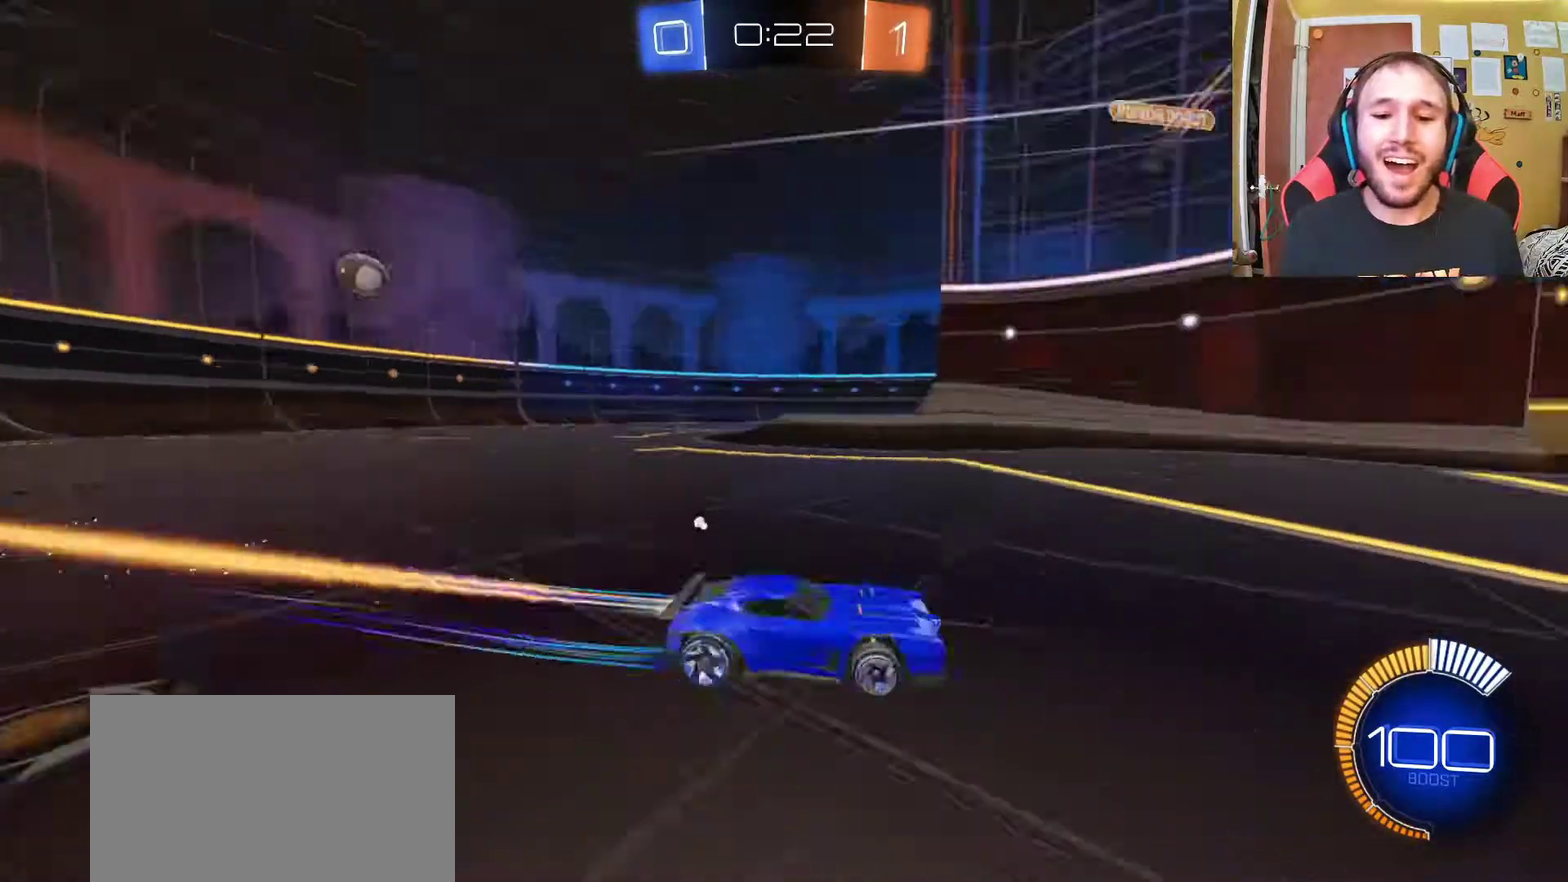
{"buttons": ["R2"], "left_stick": "center", "right_stick": "center", "events": [[67, "SQUARE", "up"], [100, "left_stick", "center"], [250, "SQUARE", "down"], [333, "SQUARE", "up"]]}
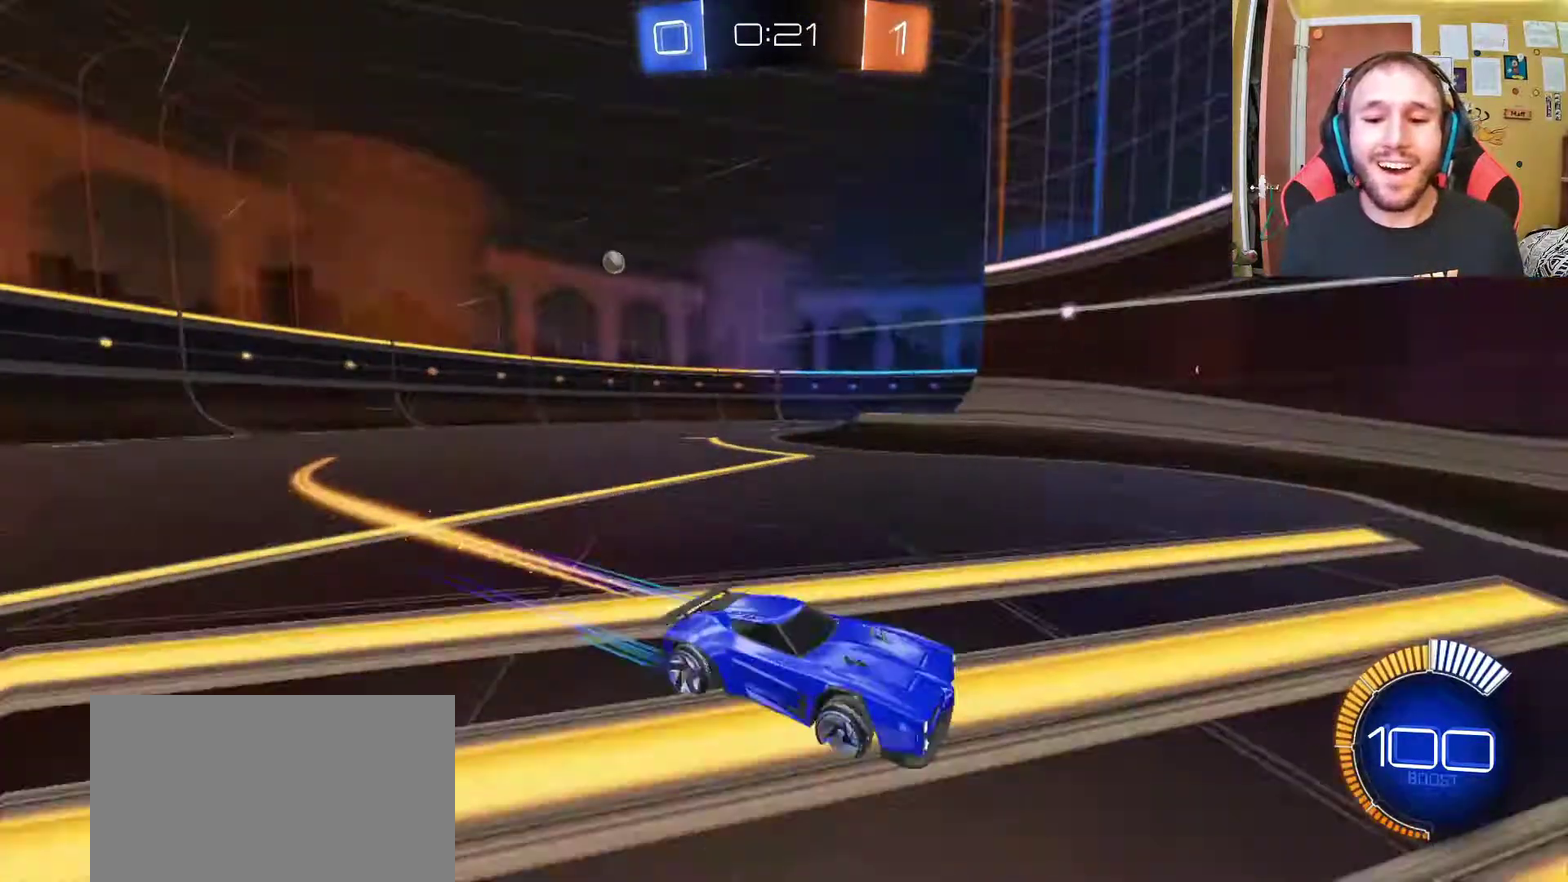
{"buttons": ["R2"], "left_stick": "left", "right_stick": "center", "events": [[417, "left_stick", "left"]]}
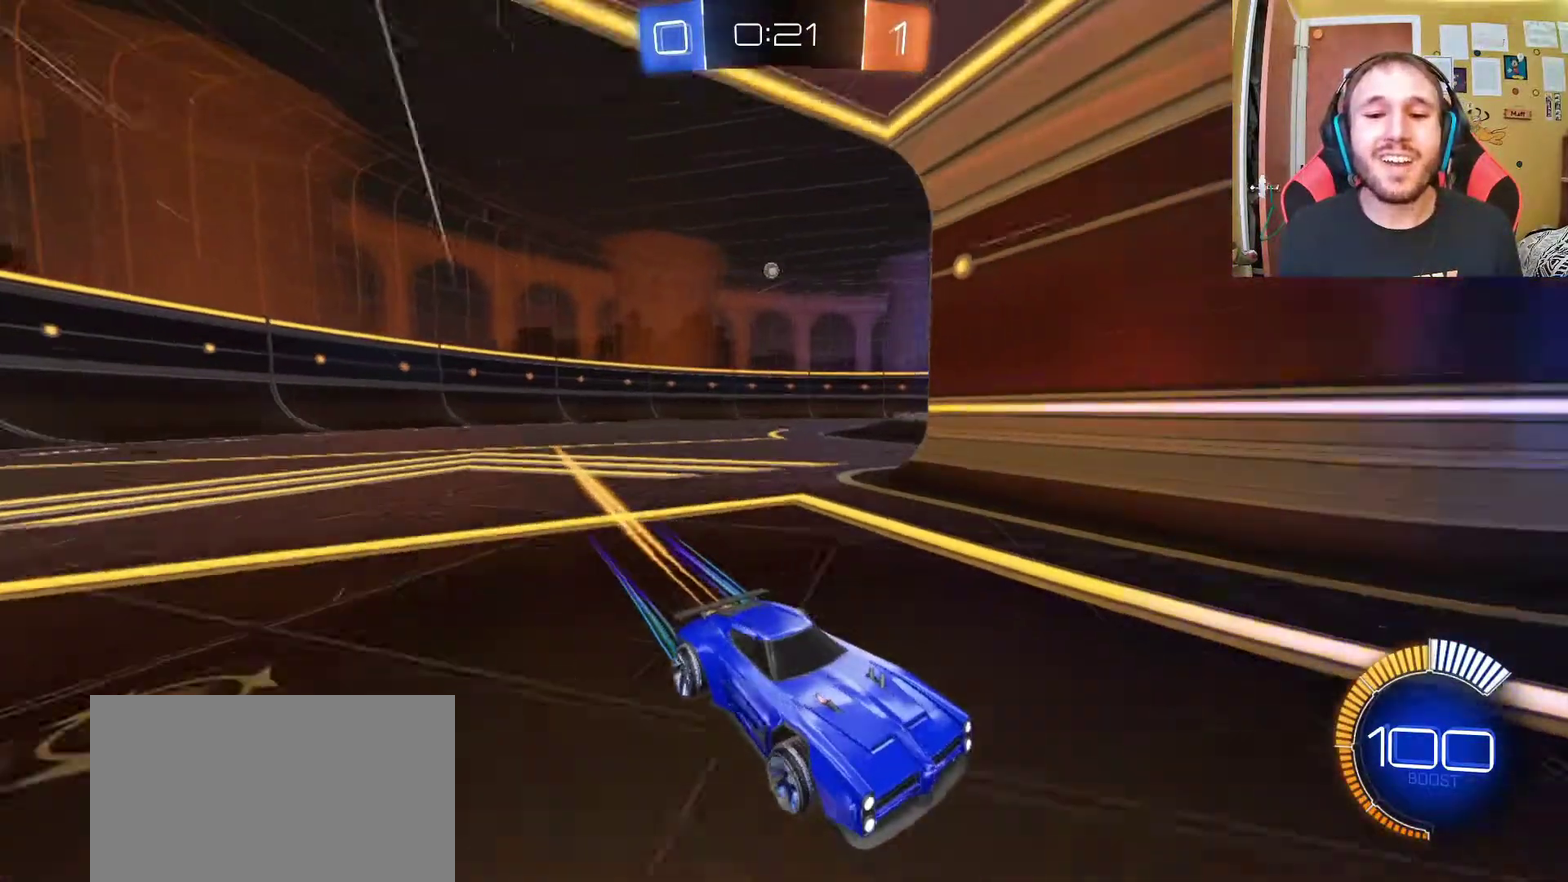
{"buttons": ["R2"], "left_stick": "left", "right_stick": "center", "events": [[133, "left_stick", "center"], [467, "left_stick", "left"]]}
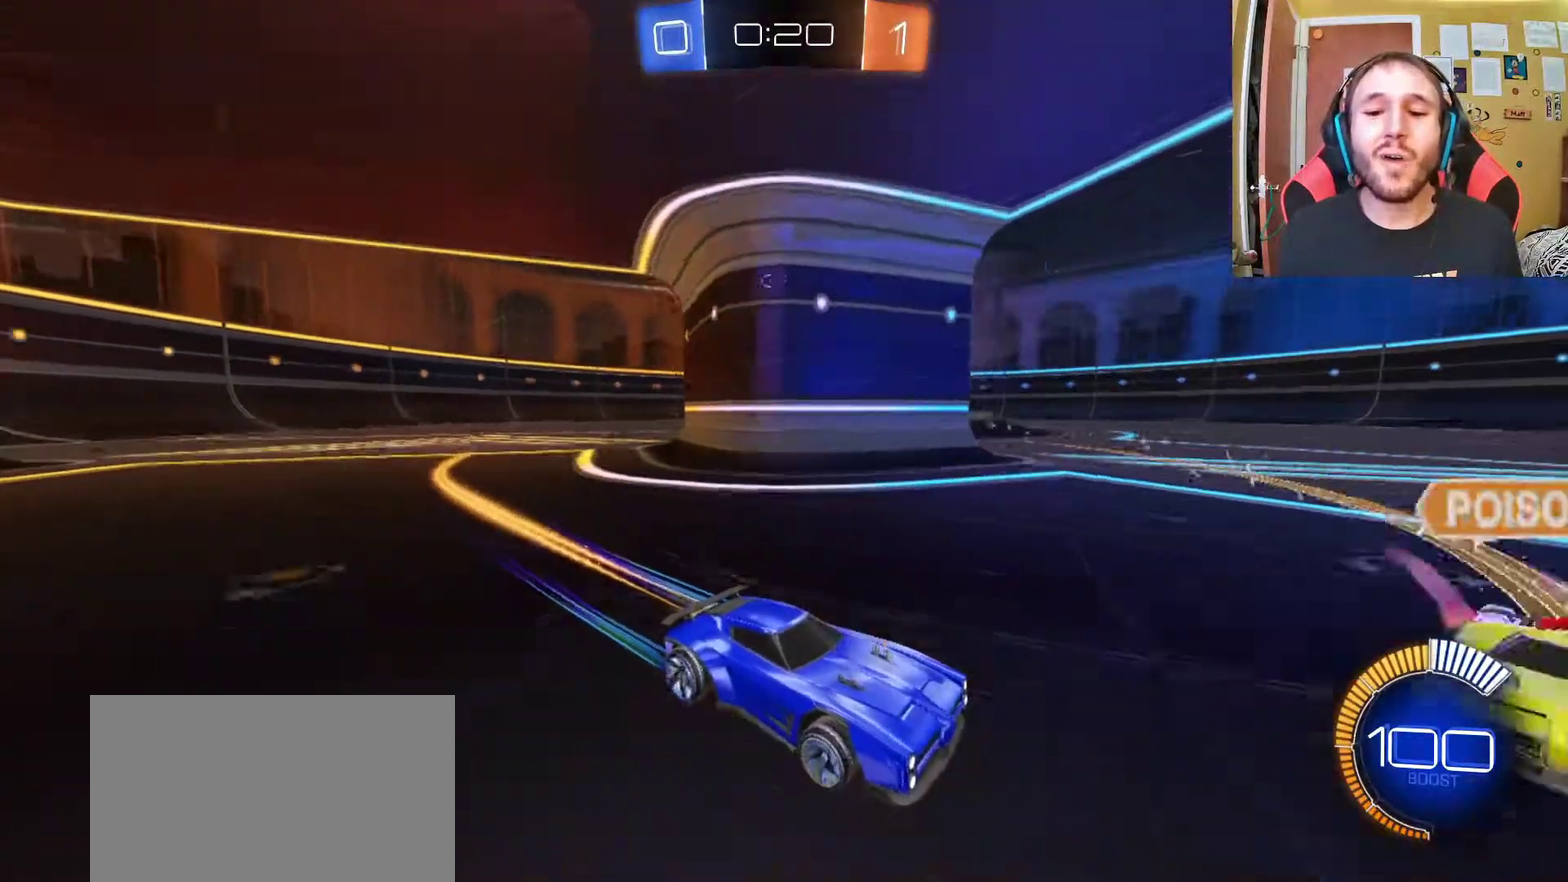
{"buttons": ["R2"], "left_stick": "center", "right_stick": "center", "events": [[467, "left_stick", "center"]]}
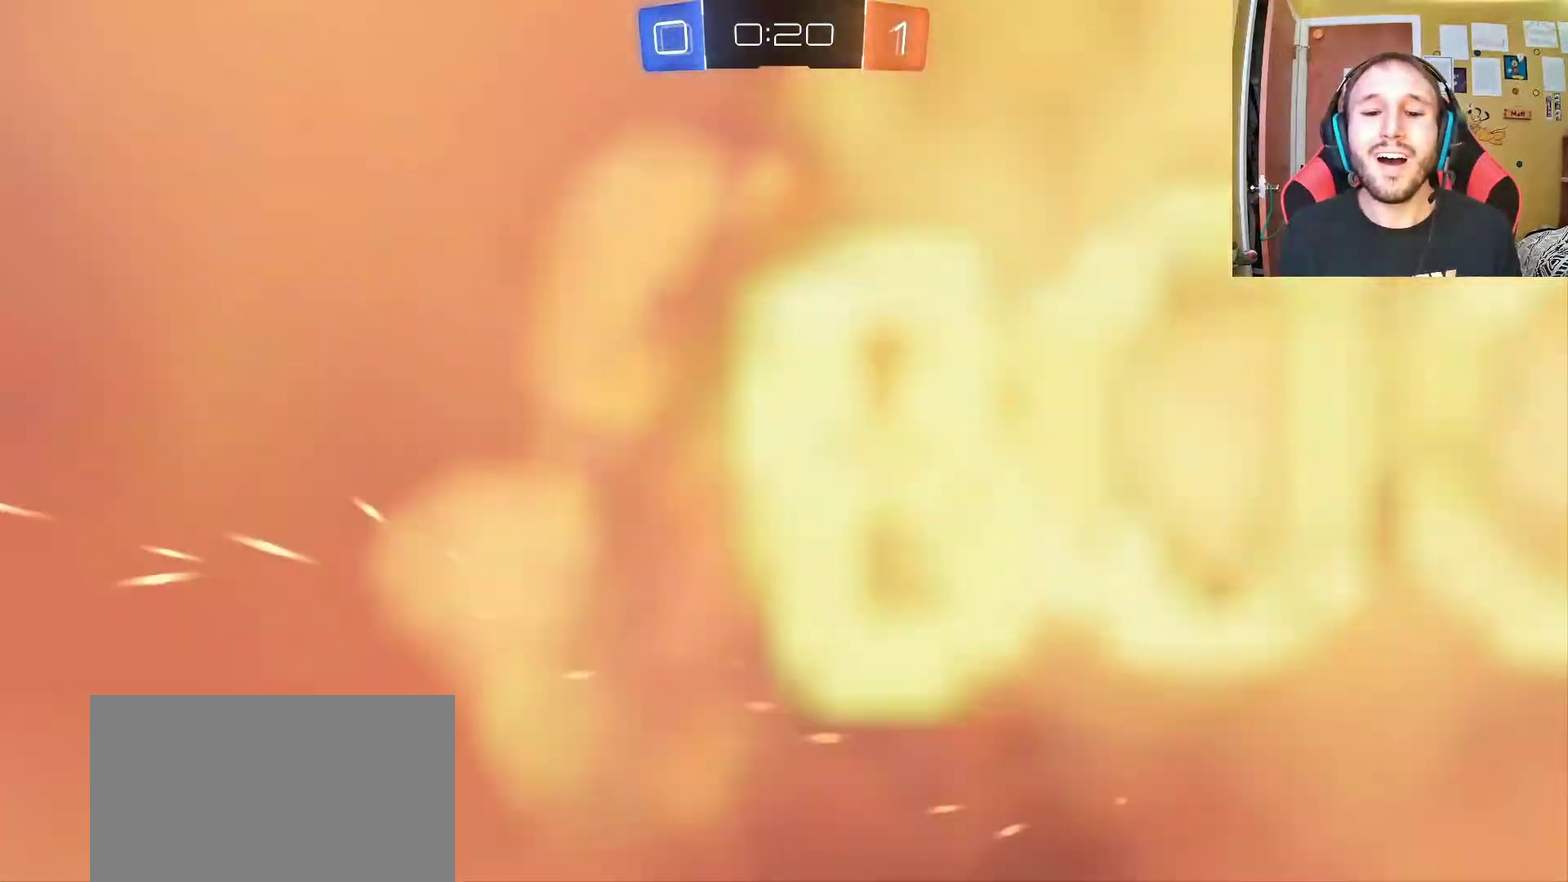
{"buttons": [], "left_stick": "center", "right_stick": "center", "events": [[150, "R2", "up"], [183, "left_stick", "right"], [417, "left_stick", "center"]]}
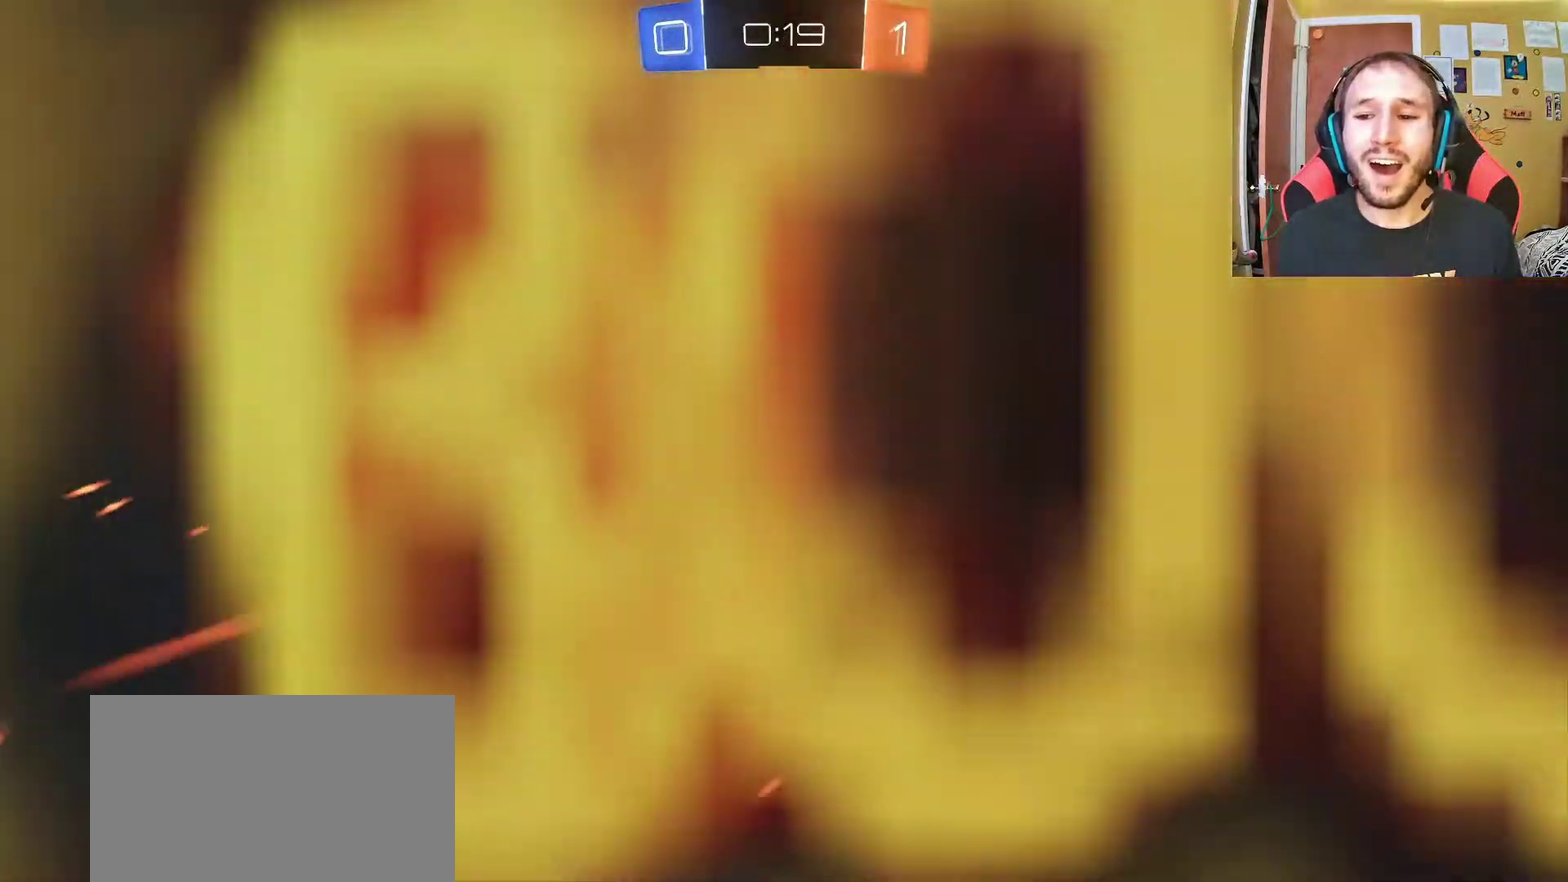
{"buttons": [], "left_stick": "center", "right_stick": "center", "events": []}
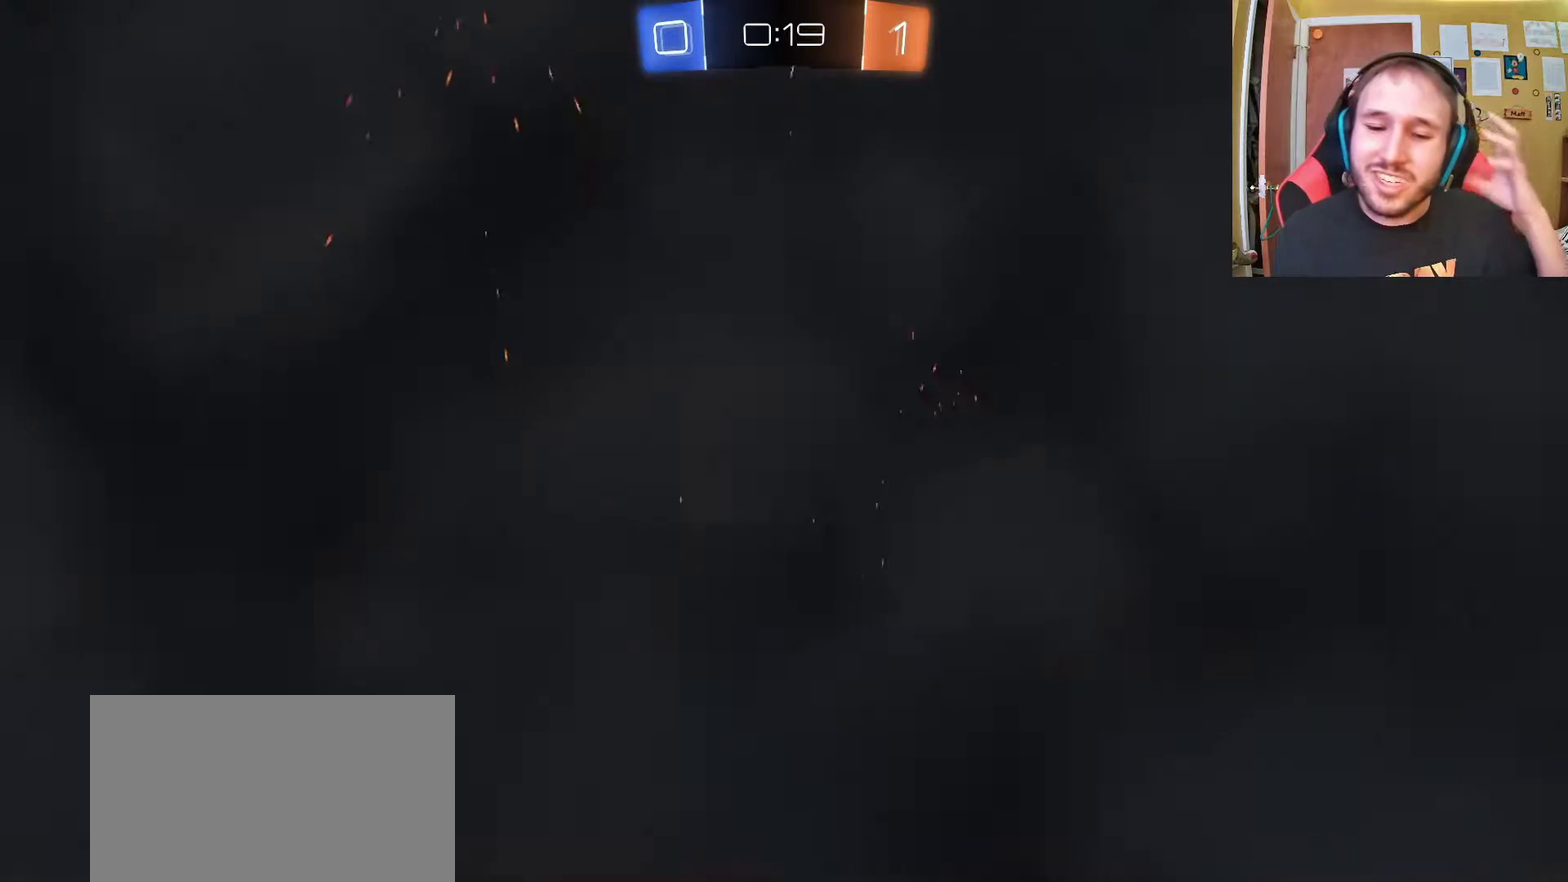
{"buttons": [], "left_stick": "center", "right_stick": "center", "events": []}
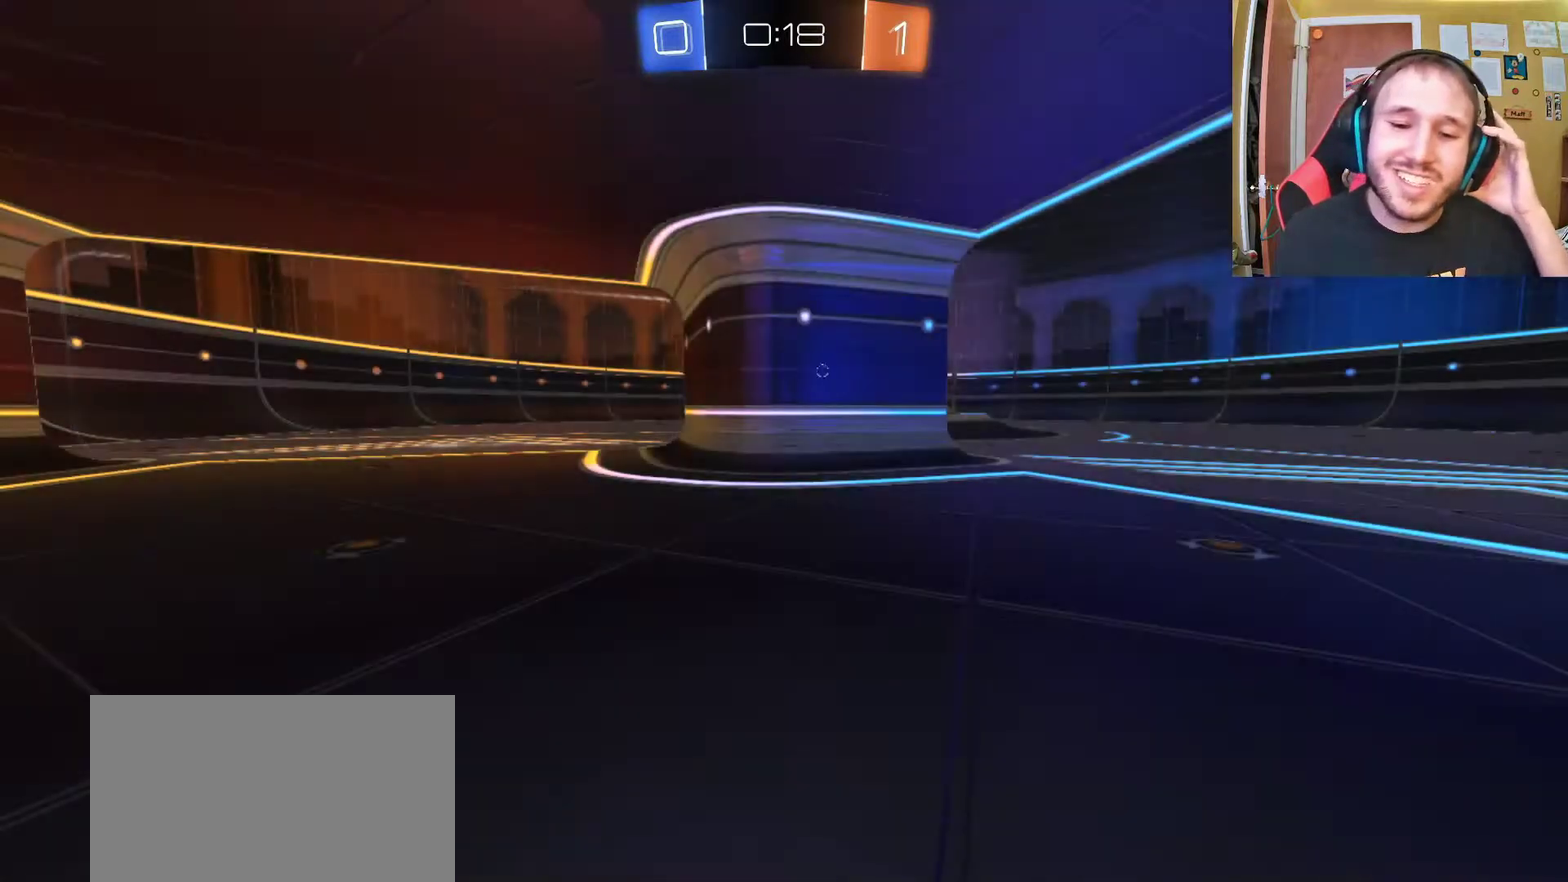
{"buttons": [], "left_stick": "center", "right_stick": "center", "events": []}
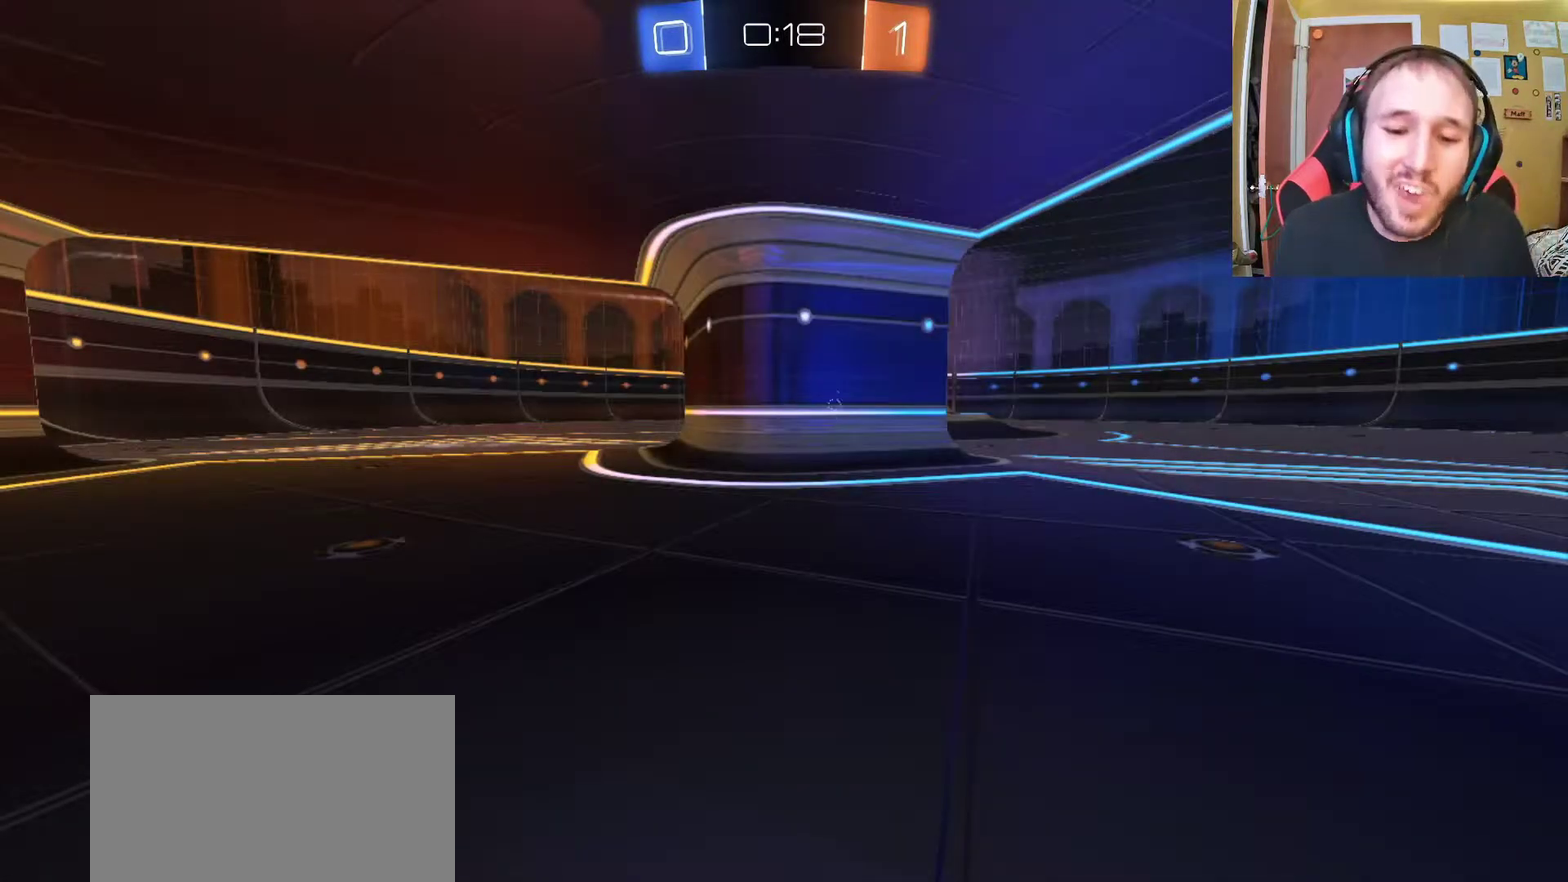
{"buttons": [], "left_stick": "center", "right_stick": "center", "events": []}
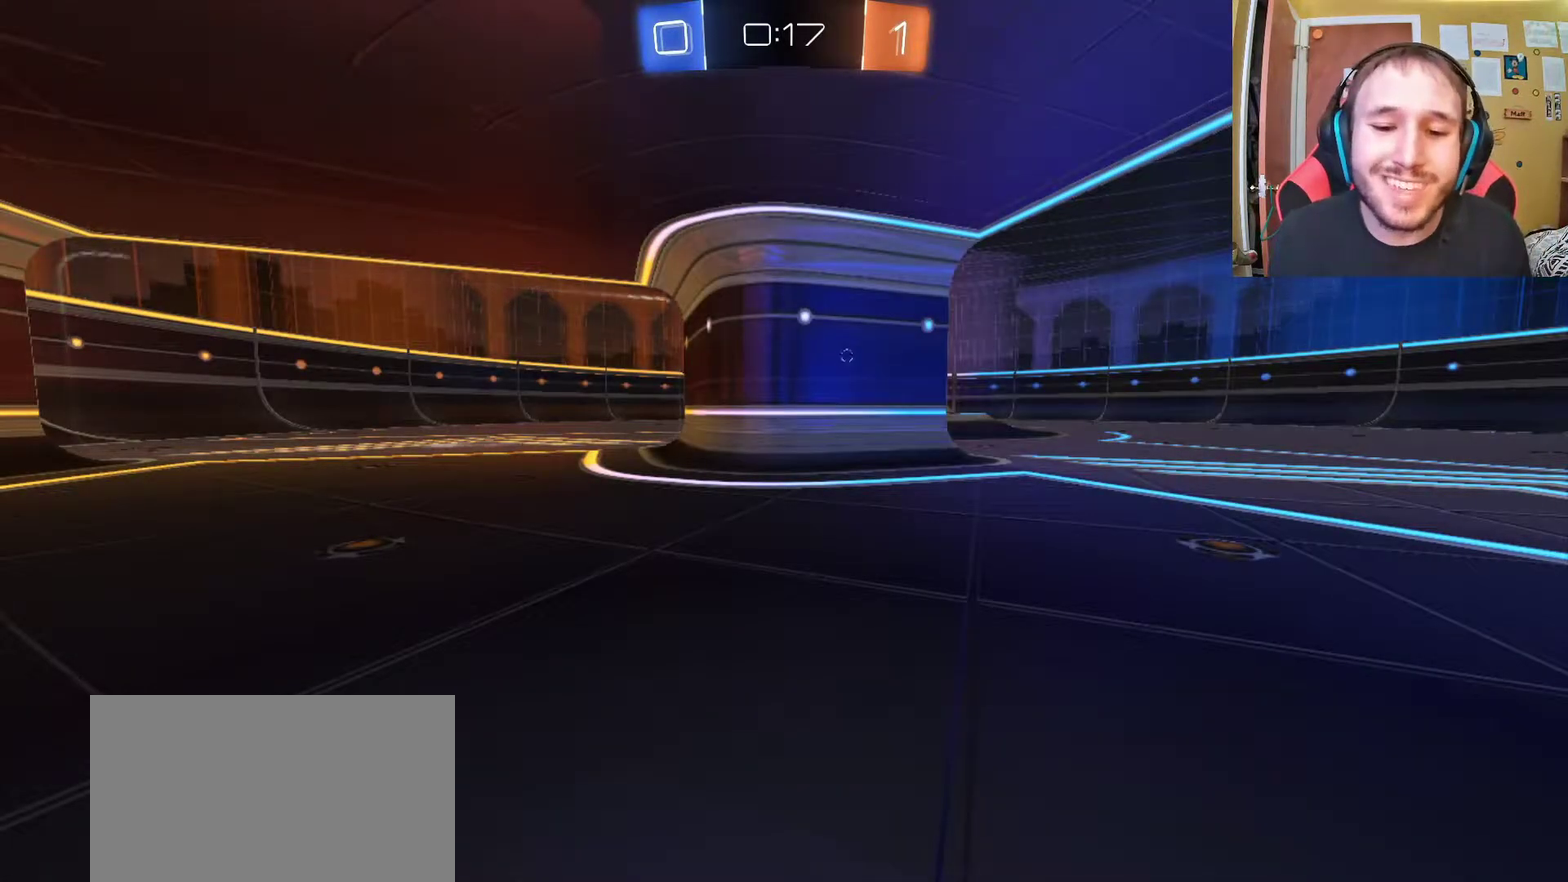
{"buttons": ["R2"], "left_stick": "center", "right_stick": "center", "events": [[500, "R2", "down"]]}
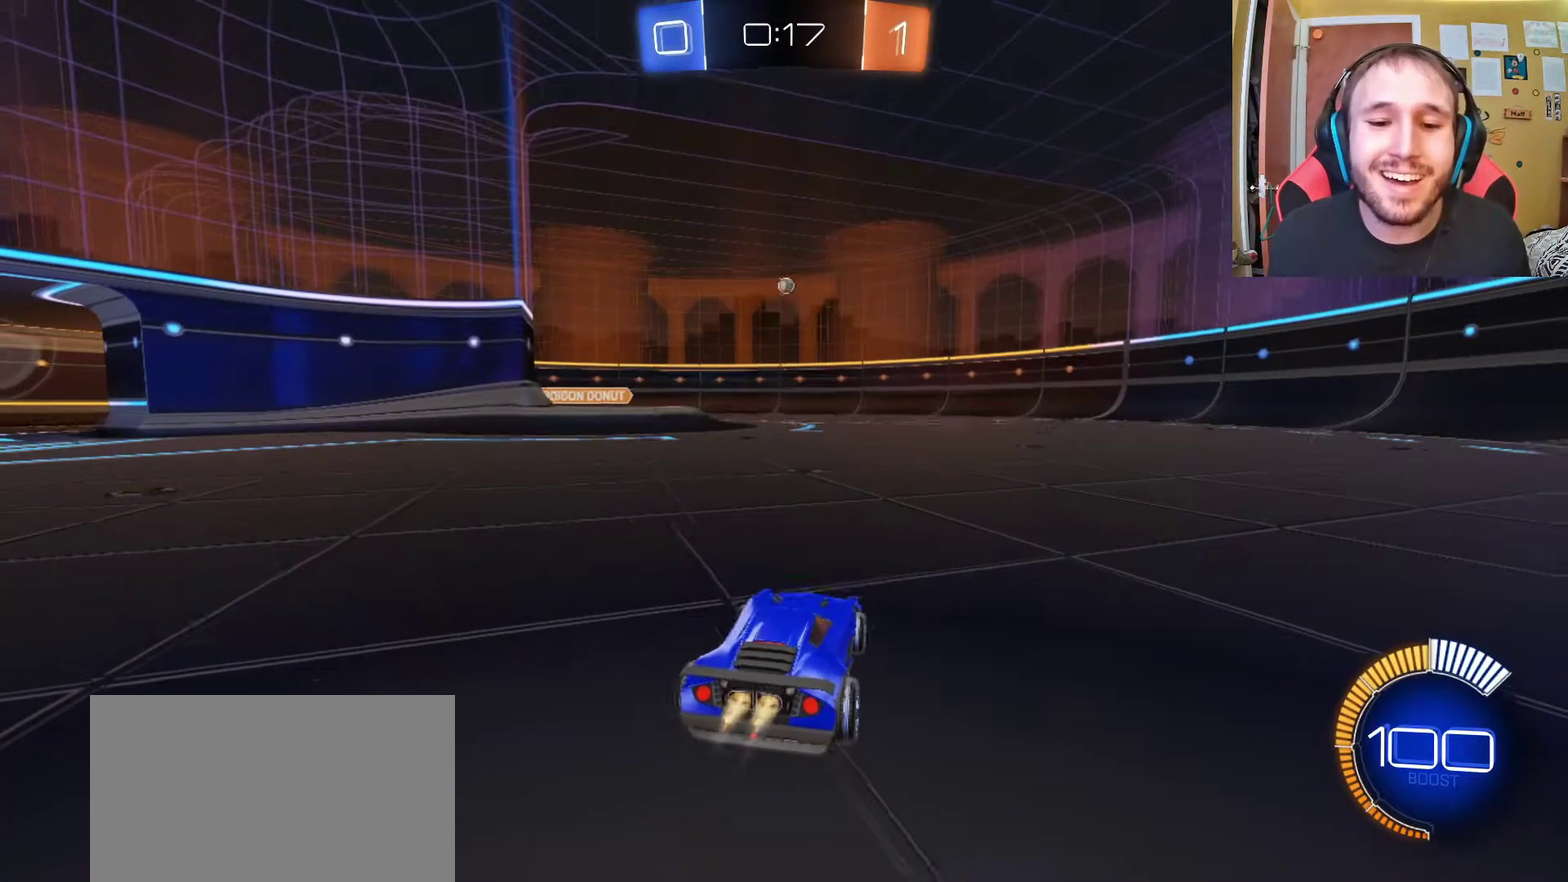
{"buttons": ["R2"], "left_stick": "left", "right_stick": "center", "events": [[450, "left_stick", "left"]]}
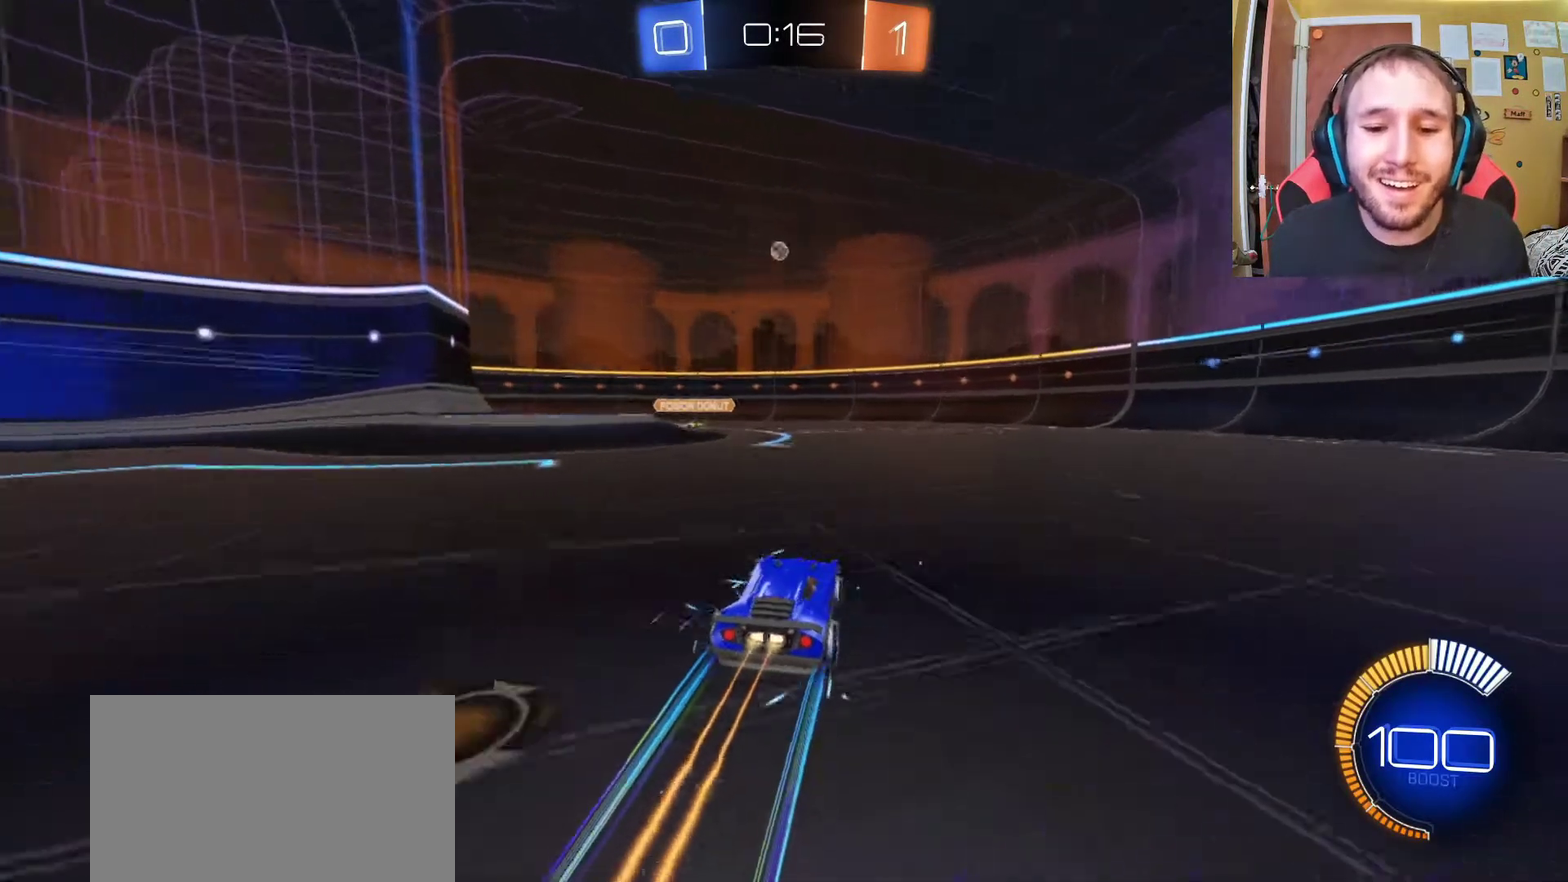
{"buttons": ["R1", "R2"], "left_stick": "center", "right_stick": "center", "events": [[17, "left_stick", "center"], [217, "CROSS", "down"], [233, "left_stick", "down"], [250, "R1", "down"], [467, "CROSS", "up"], [467, "left_stick", "center"]]}
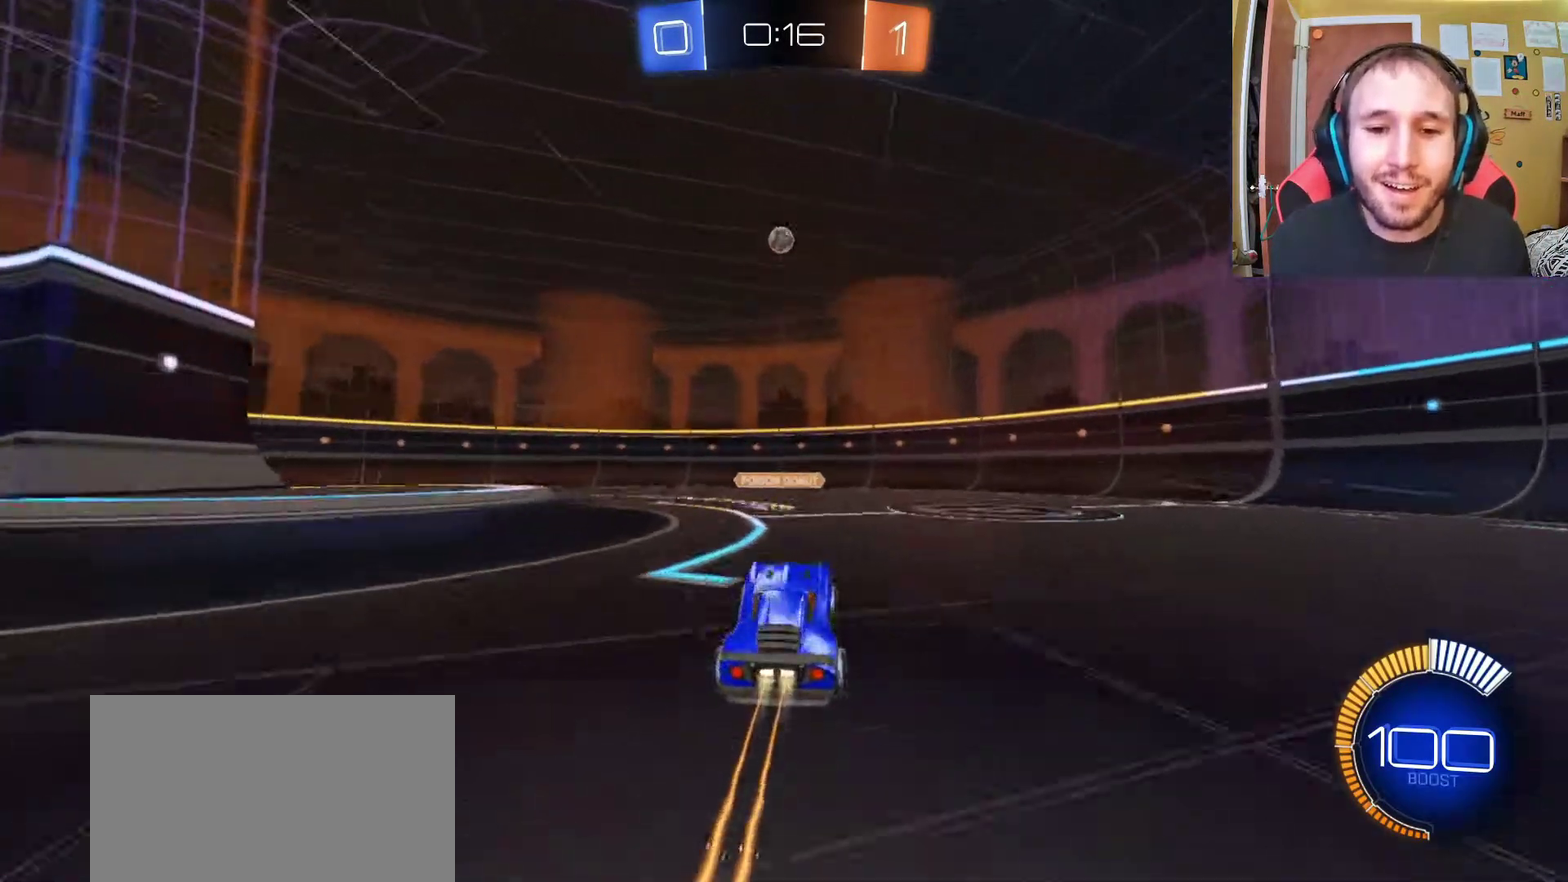
{"buttons": ["R1", "R2"], "left_stick": "center", "right_stick": "center", "events": [[67, "CROSS", "down"], [67, "left_stick", "down"], [250, "left_stick", "center"], [283, "CROSS", "up"]]}
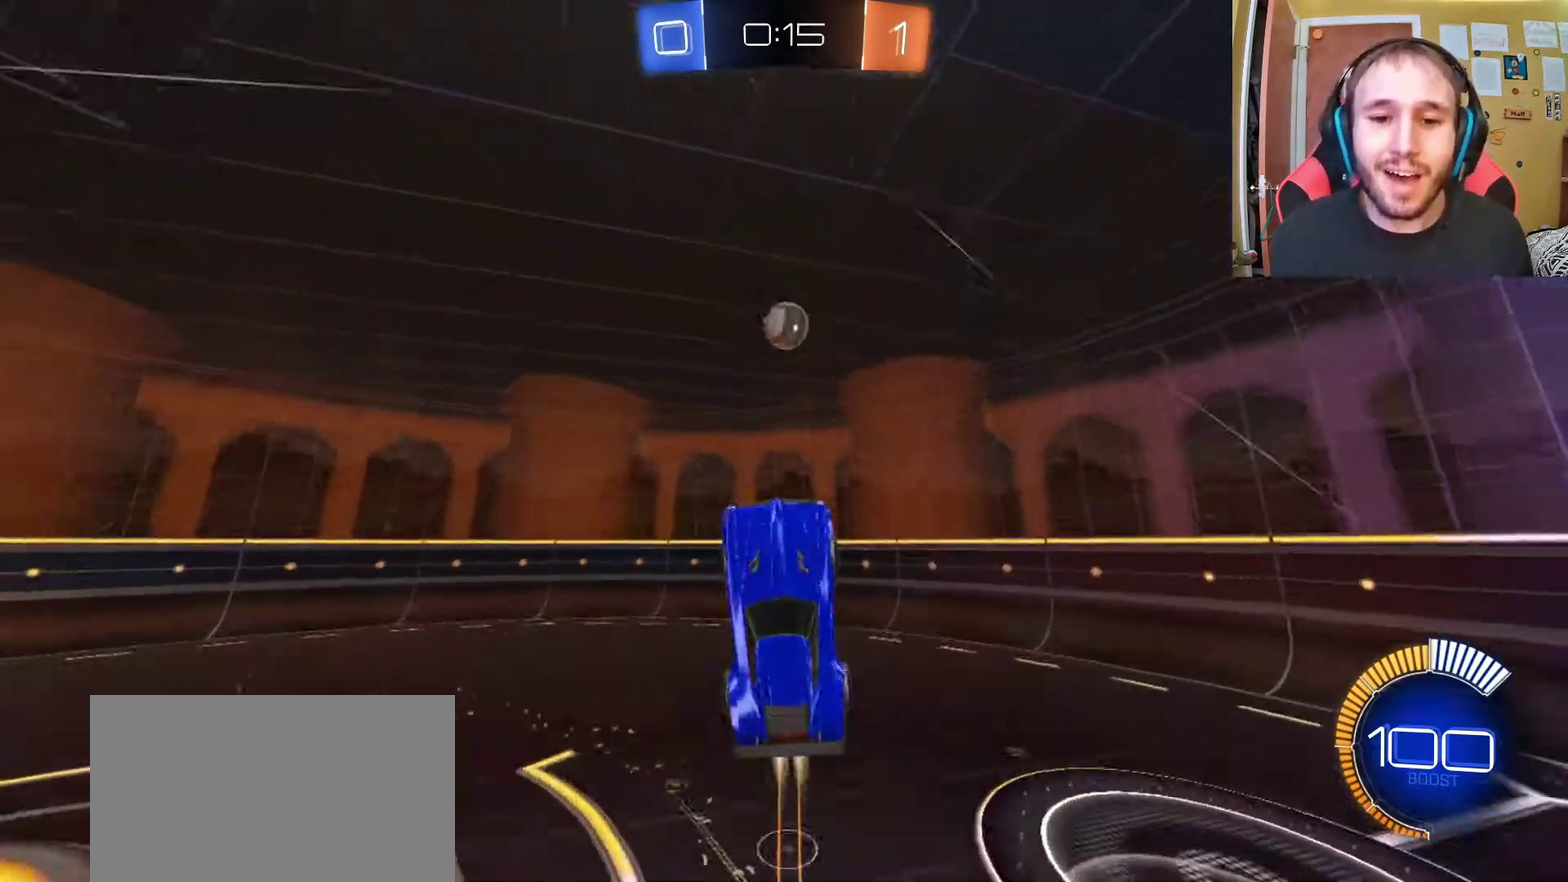
{"buttons": ["R2"], "left_stick": "center", "right_stick": "center", "events": [[117, "left_stick", "up"], [233, "R1", "up"], [450, "left_stick", "center"]]}
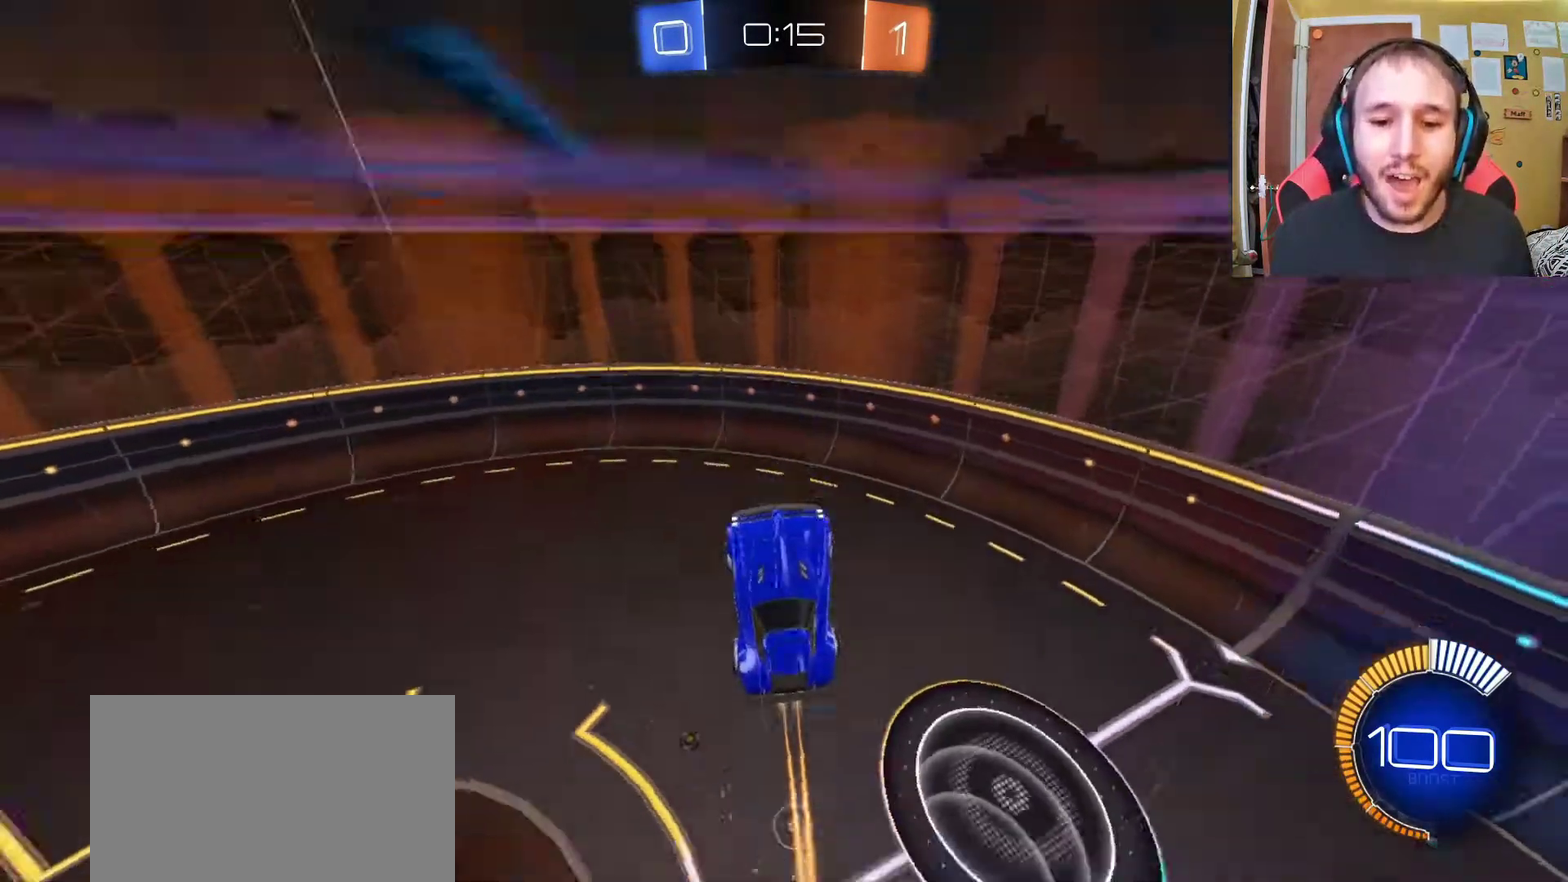
{"buttons": ["R2"], "left_stick": "down", "right_stick": "center", "events": [[183, "left_stick", "down"]]}
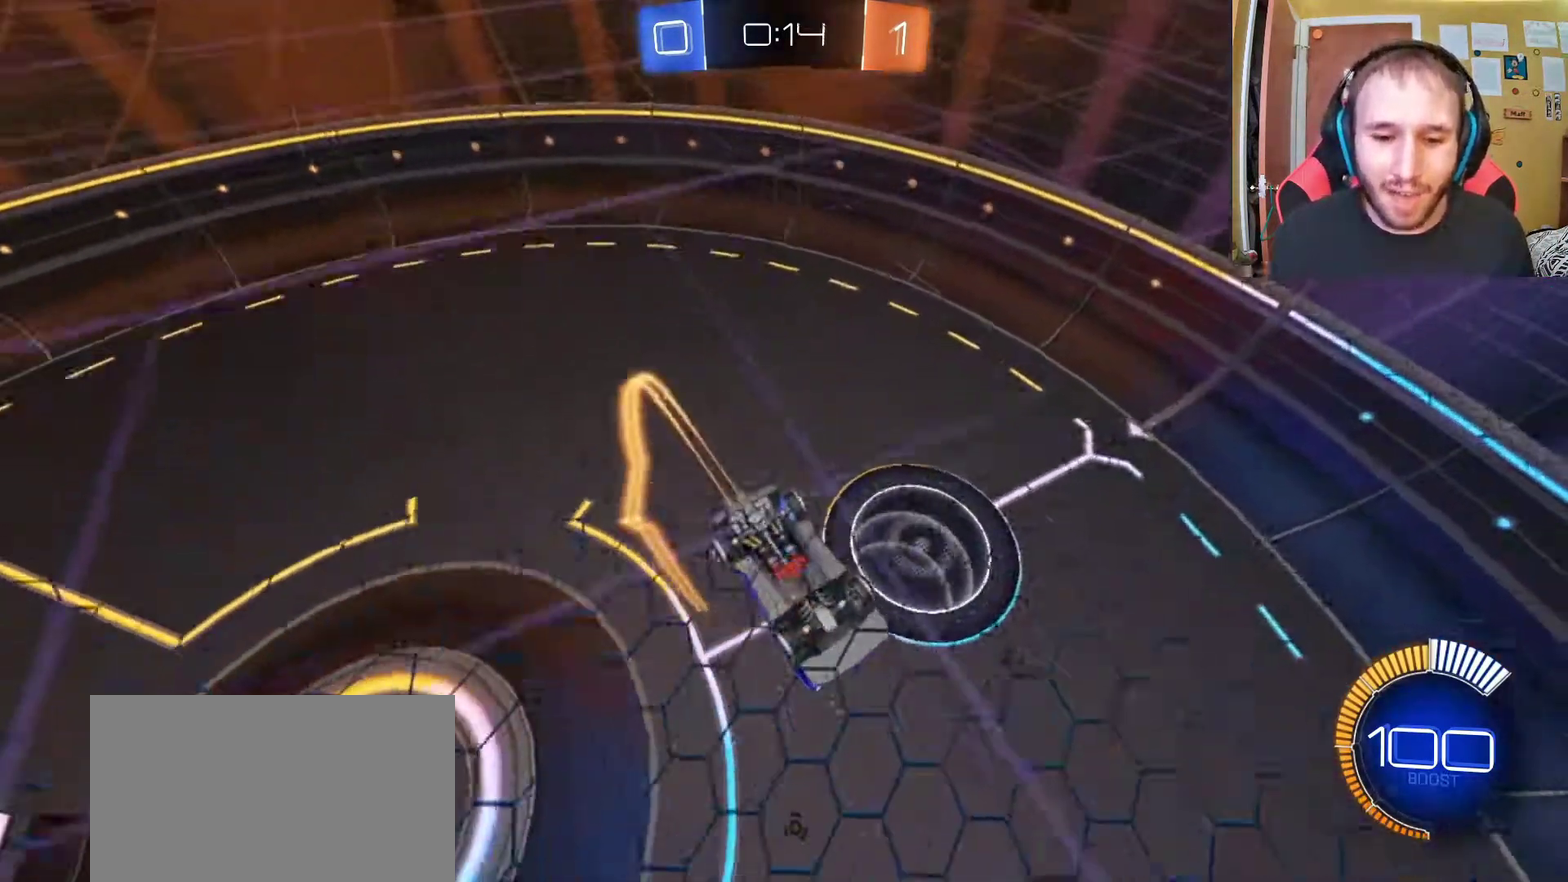
{"buttons": ["R2"], "left_stick": "down", "right_stick": "center", "events": [[83, "left_stick", "center"], [233, "left_stick", "down"]]}